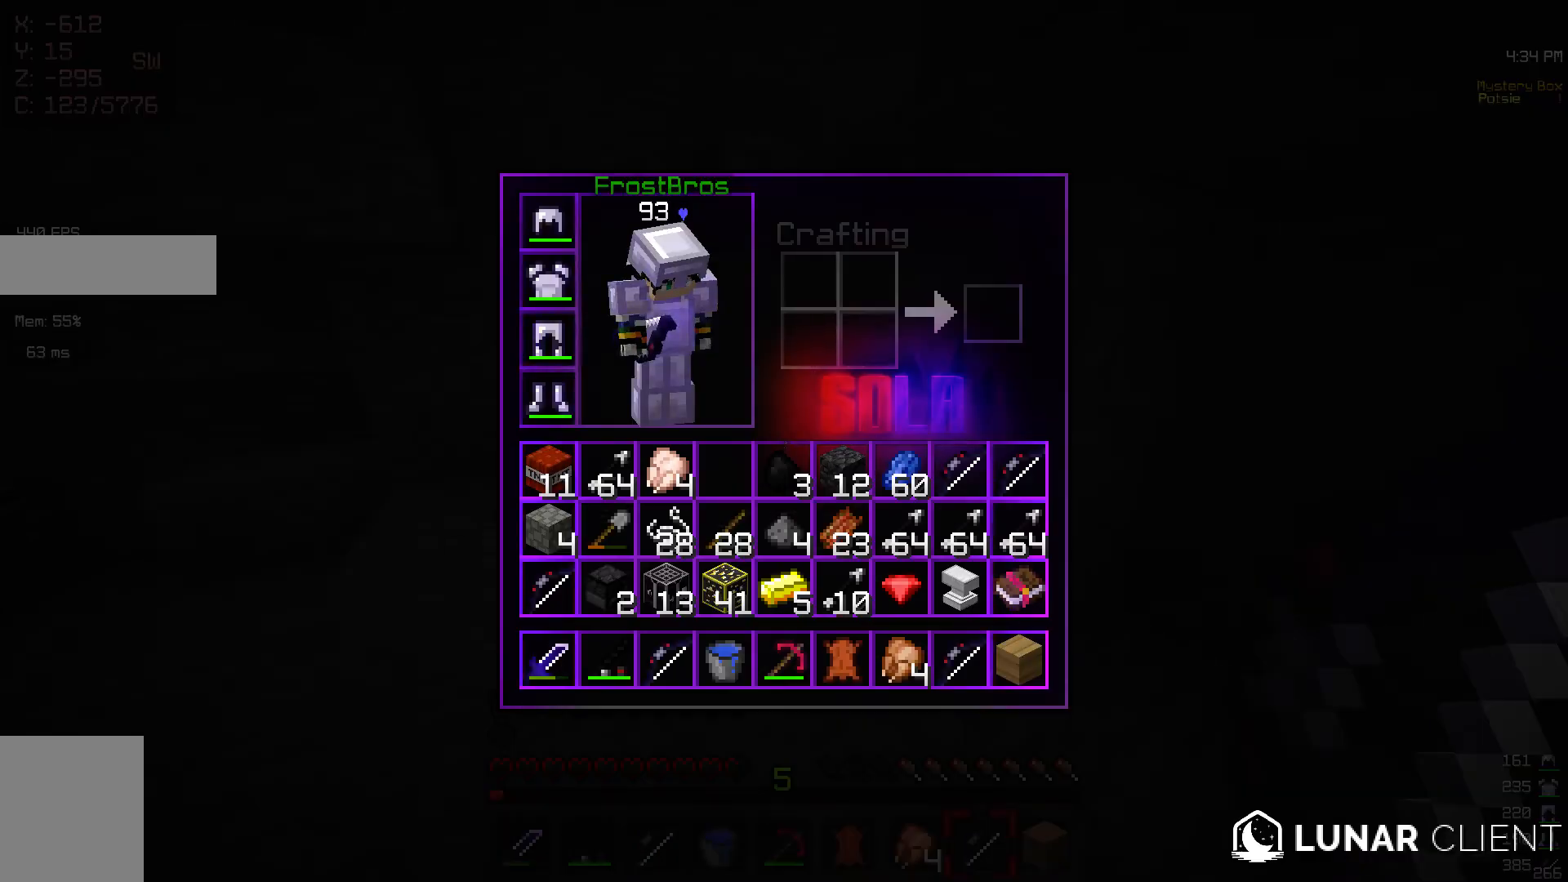
Gameplay with keyboard and mouse; each line is a JSON object with the keys and mouse buttons held at the frame after it. "events" lists presses ("down") and releases ("up") of "a", "d", "s", "w", "mouse_left" and "mouse_right" between this image and that frame as [ms after this image, input, new state], when the widget could be followed in between. "mouse_left", "mouse_right" = the "left", "right" buttons of the "mouse" list. No other keys are recorded. Fast repeated clicks can show as one long hold. Mouse movement is not recorded.
{"keys": [], "mouse": ["left"], "events": [[267, "mouse_left", "down"]]}
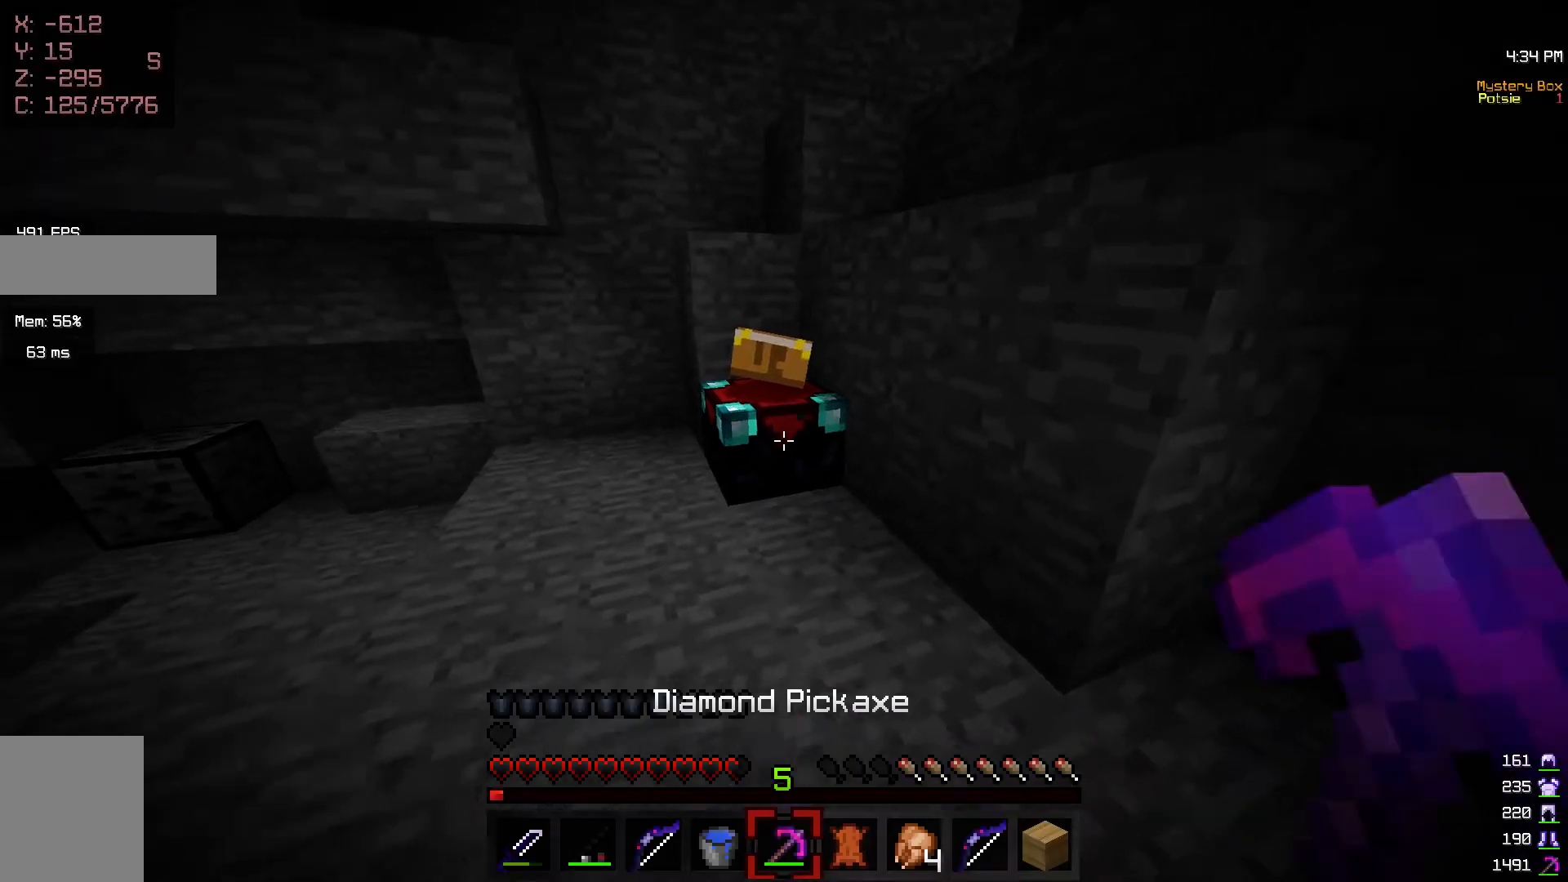
{"keys": ["w"], "mouse": ["left"], "events": [[17, "w", "down"], [350, "w", "up"], [467, "w", "down"]]}
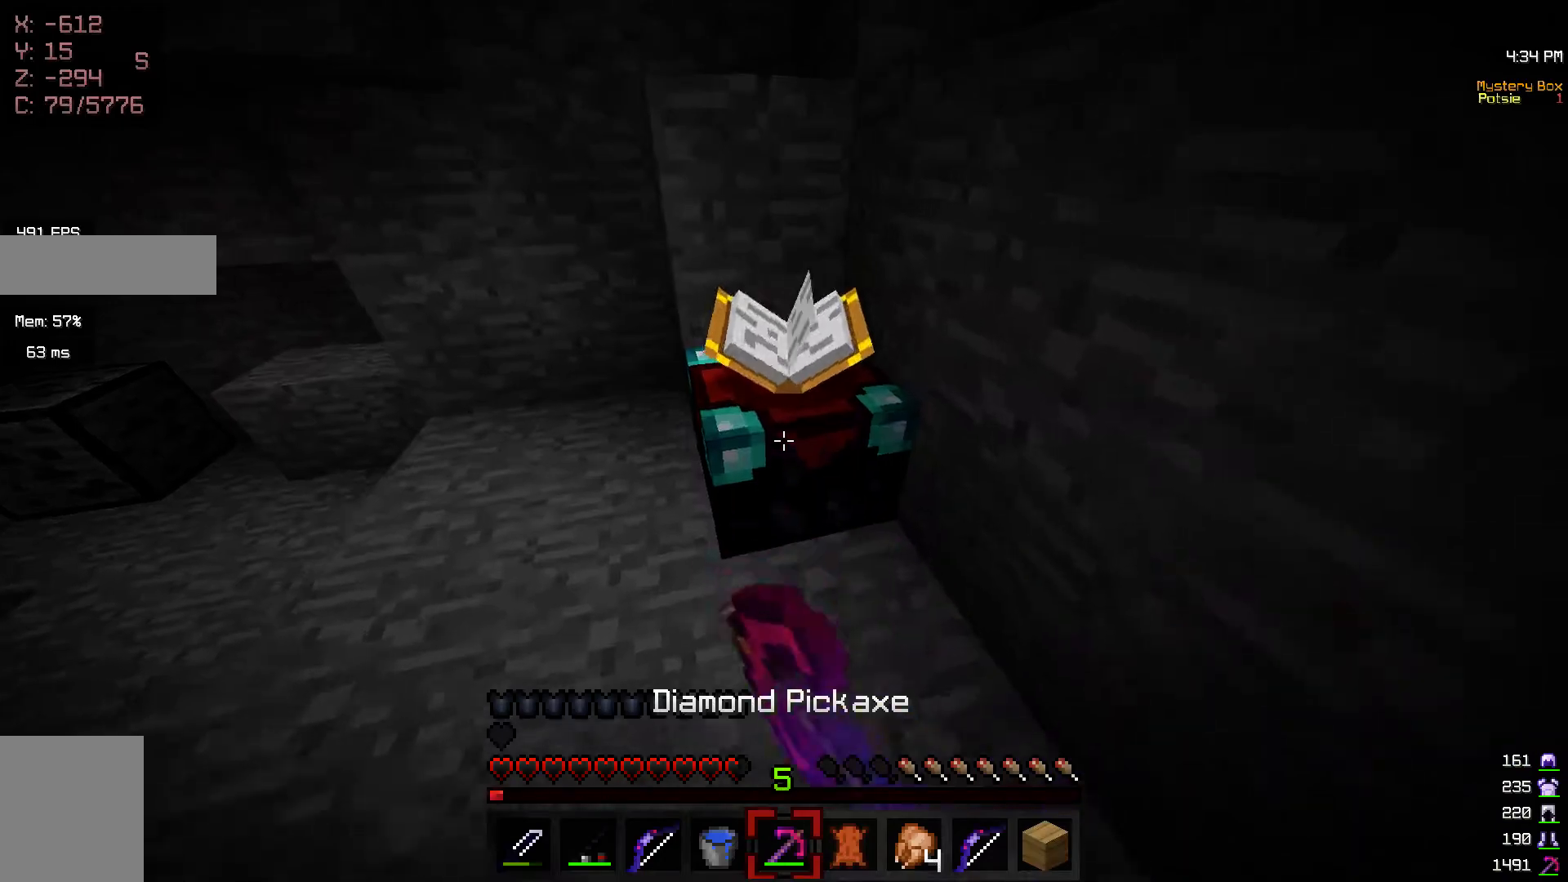
{"keys": [], "mouse": [], "events": [[200, "w", "up"], [317, "mouse_left", "up"]]}
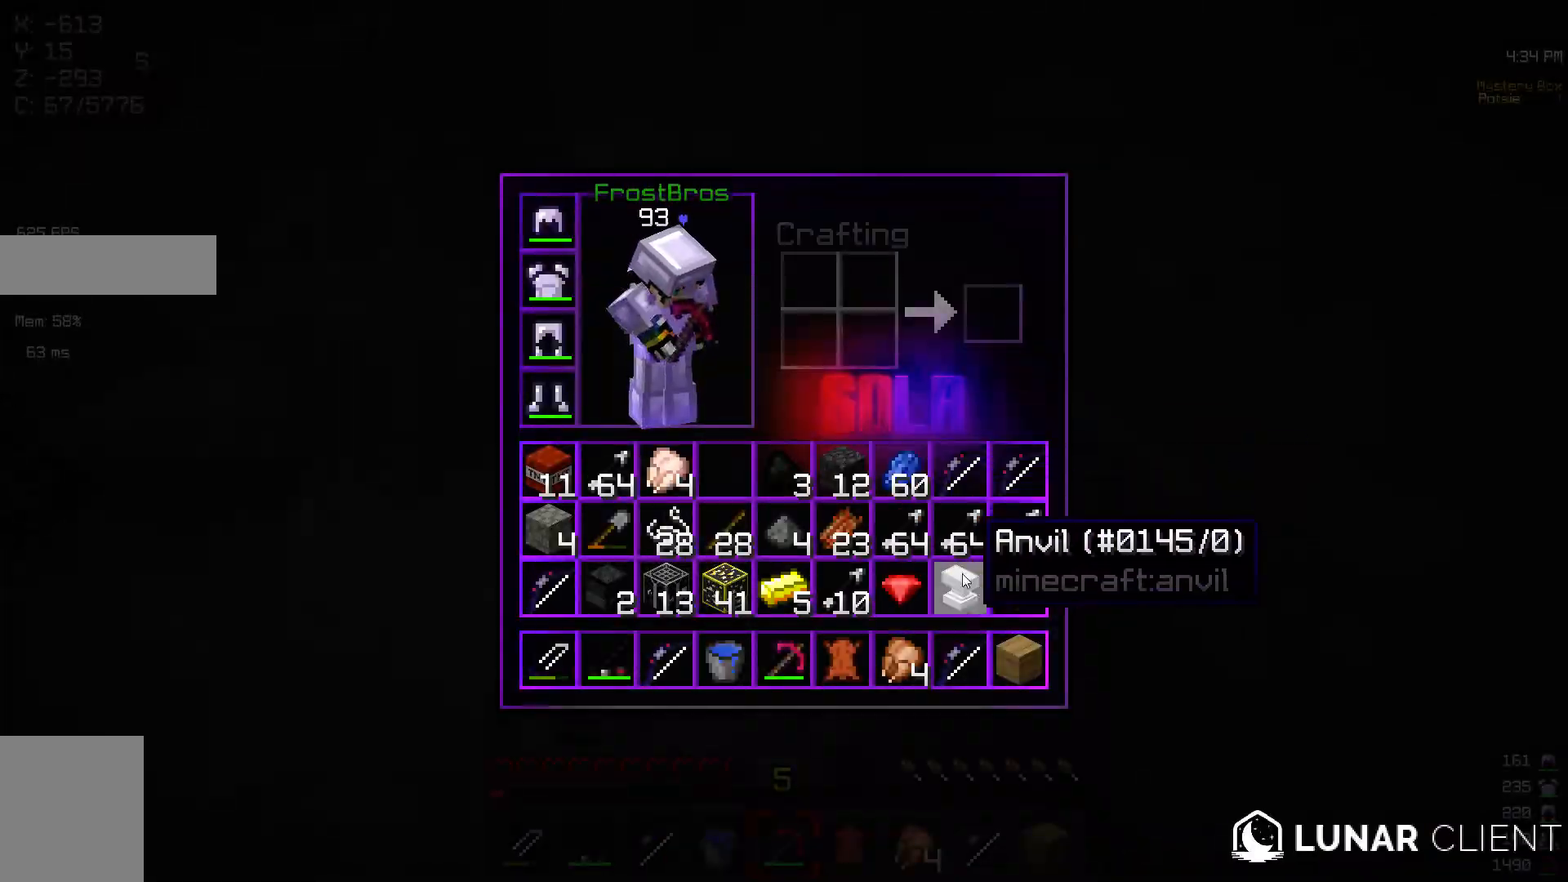
{"keys": [], "mouse": [], "events": []}
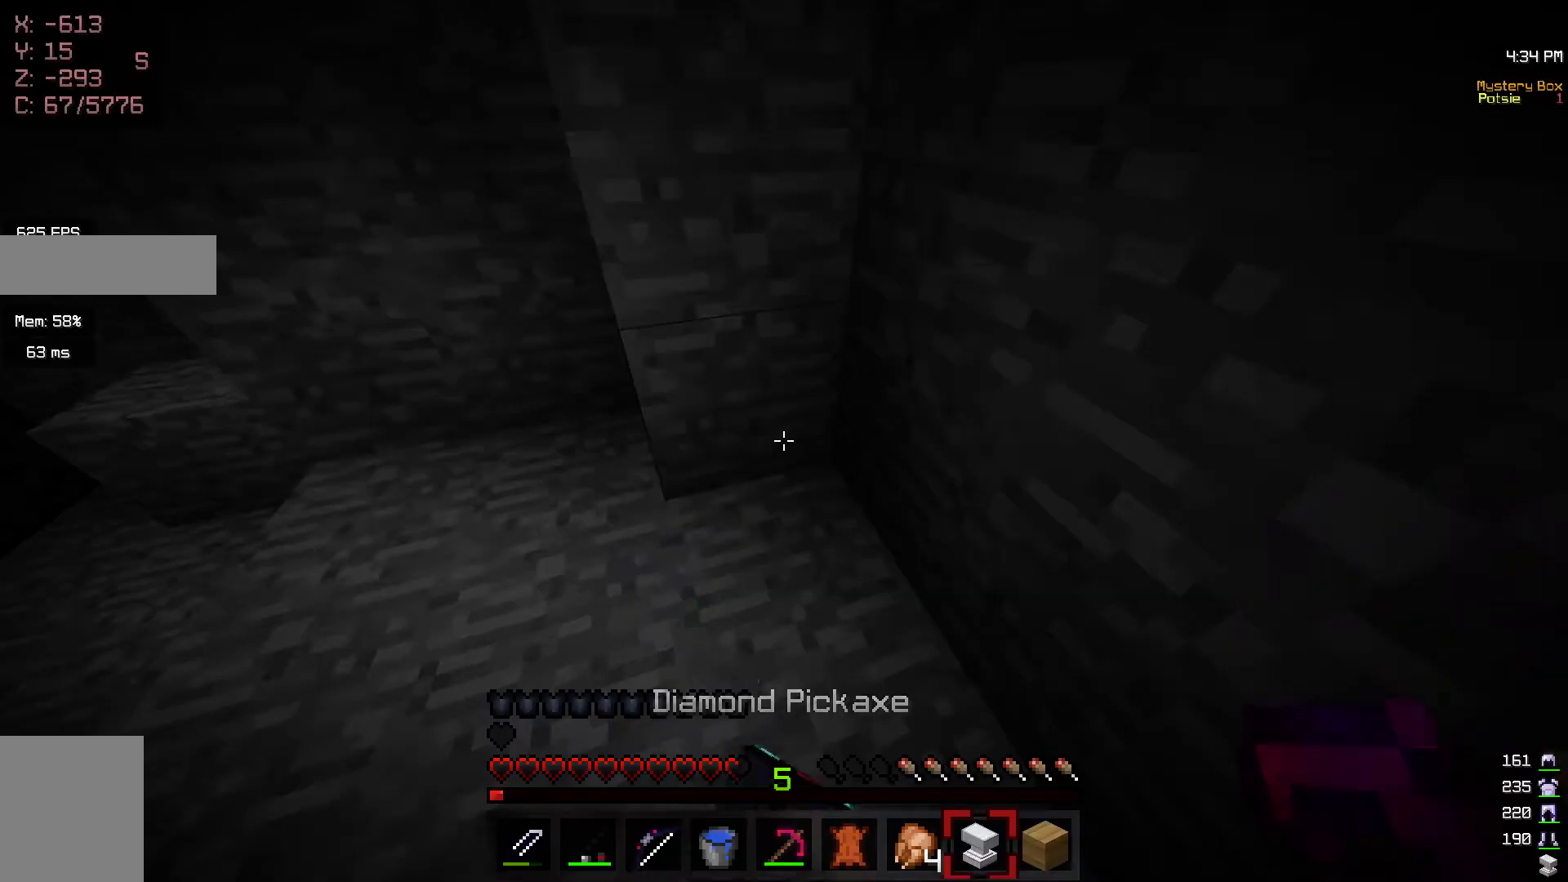
{"keys": [], "mouse": [], "events": [[117, "mouse_right", "down"], [400, "mouse_right", "up"]]}
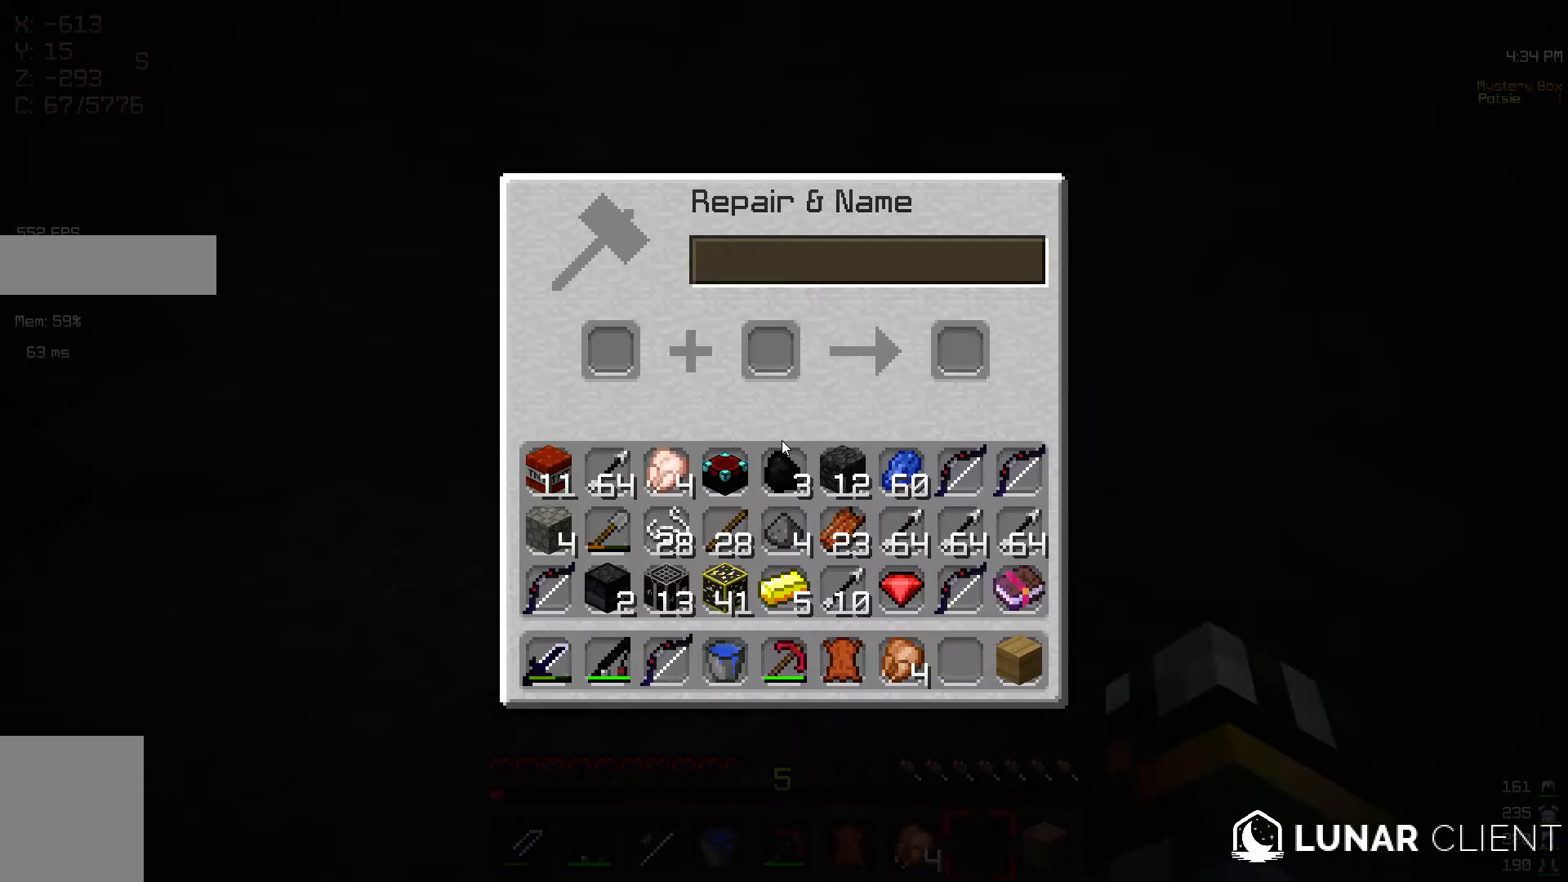
{"keys": [], "mouse": [], "events": []}
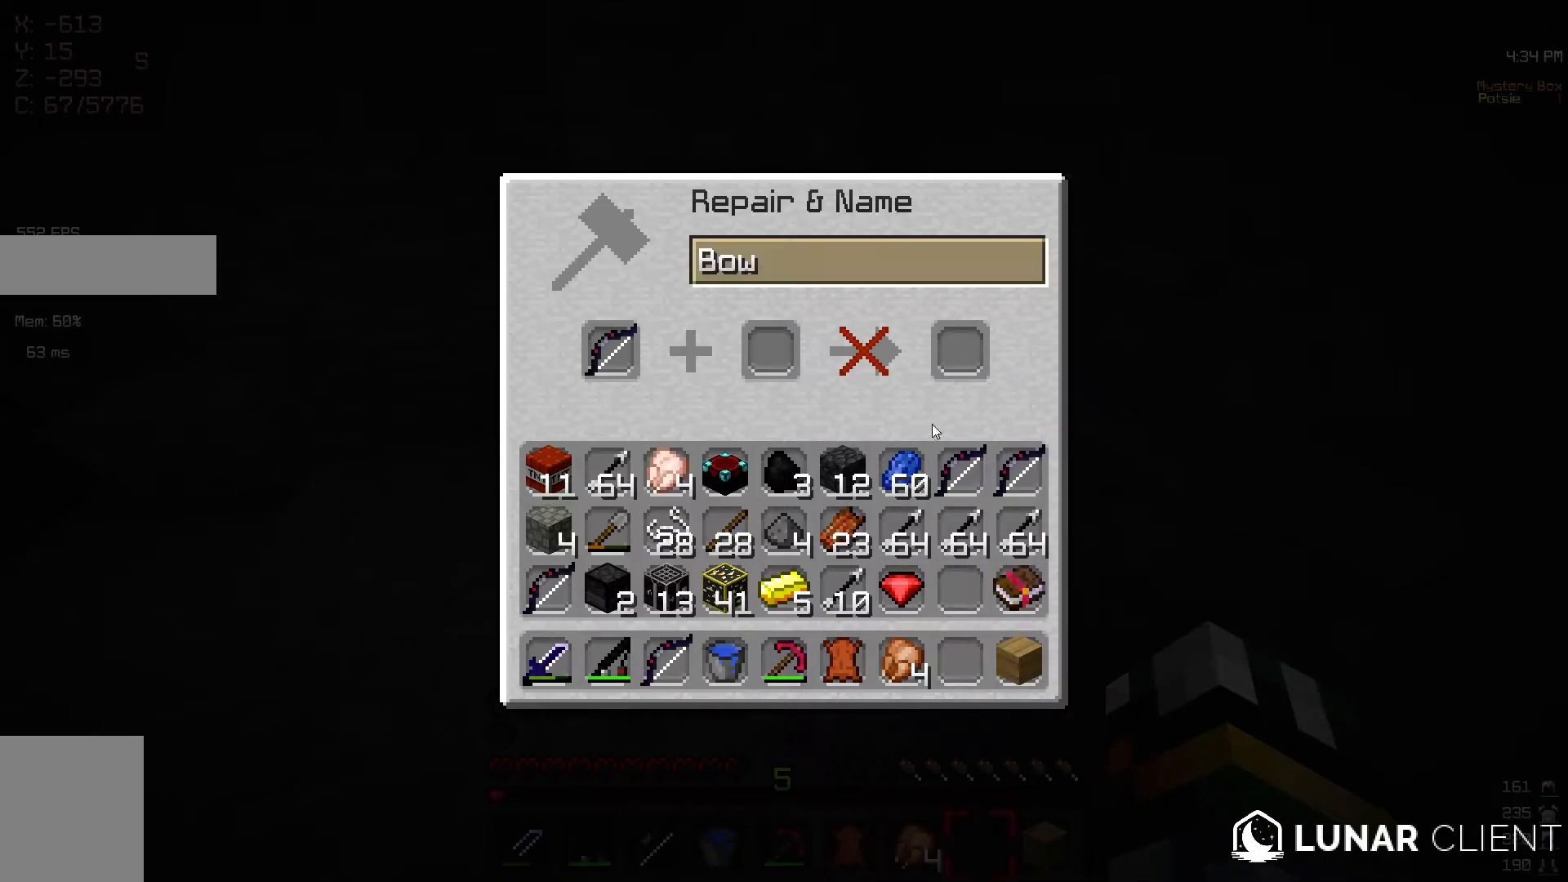
{"keys": [], "mouse": [], "events": []}
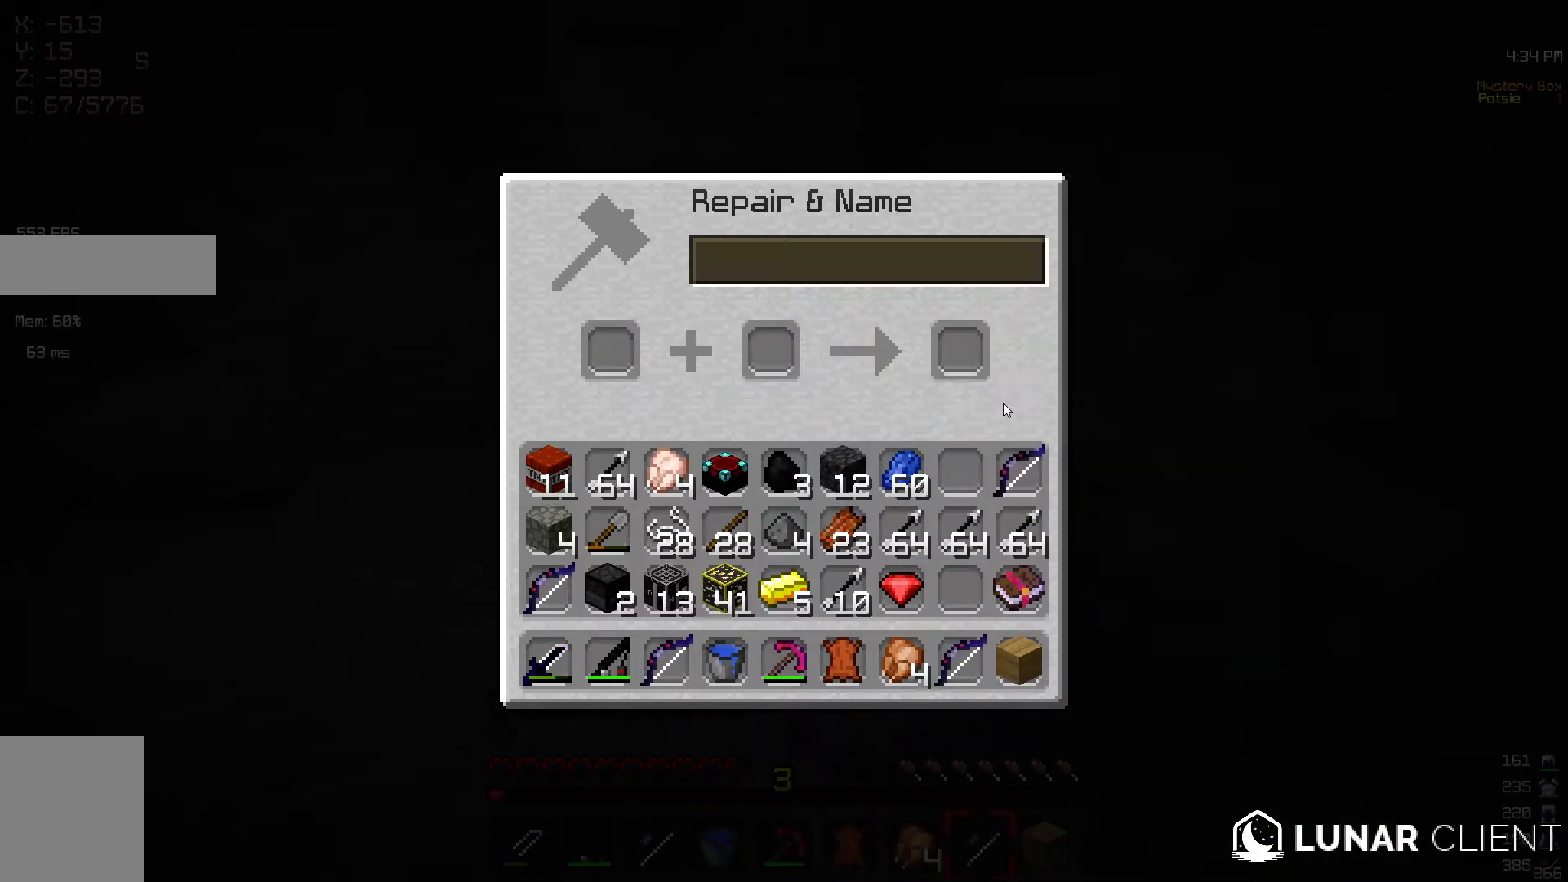
{"keys": [], "mouse": [], "events": []}
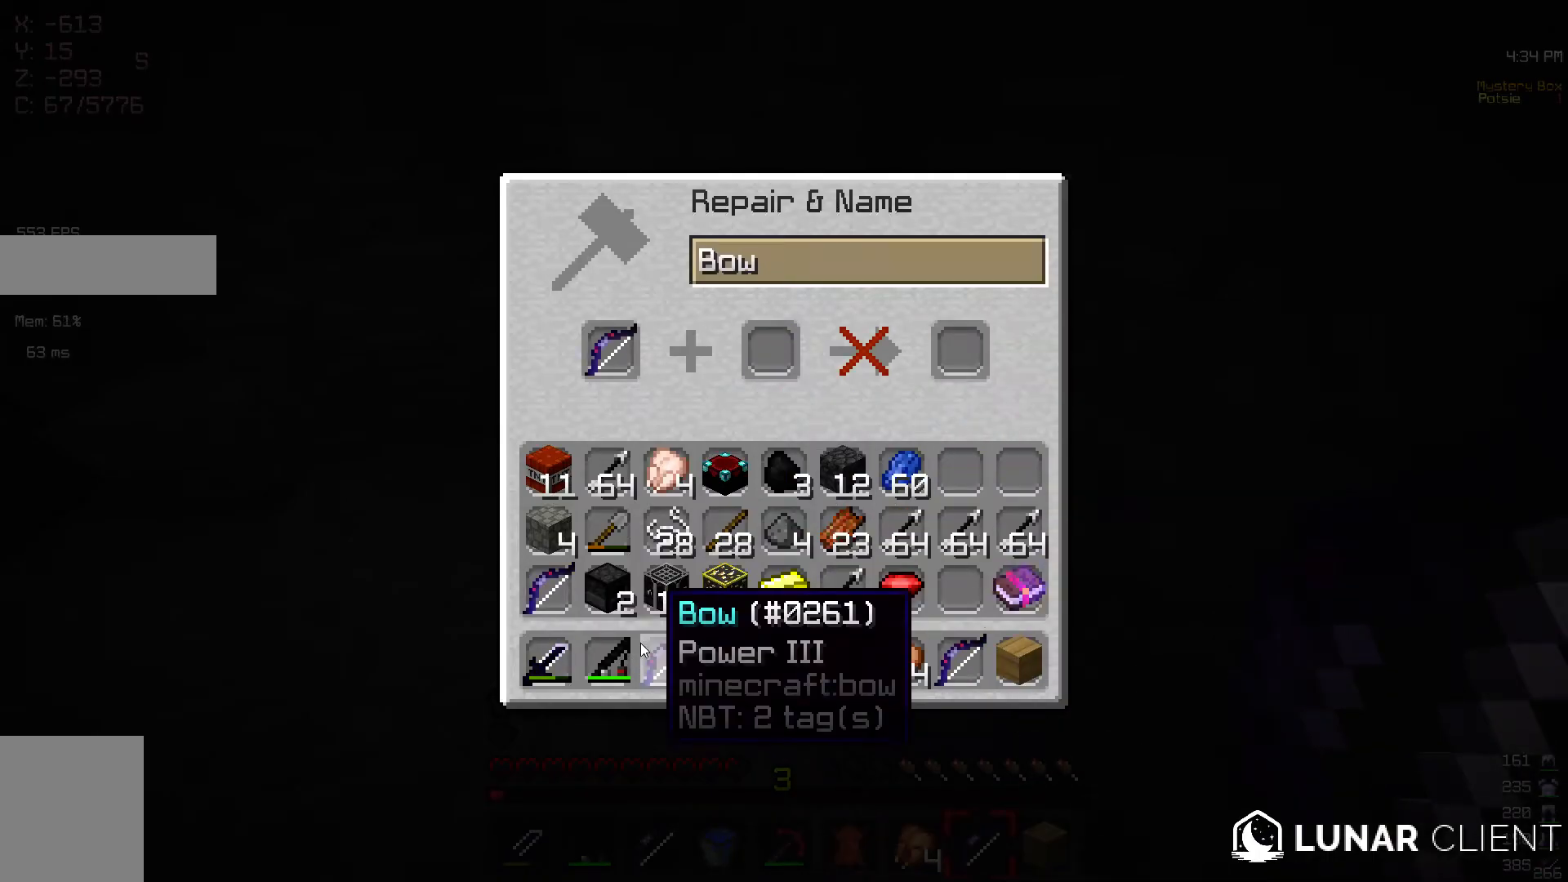
{"keys": [], "mouse": [], "events": []}
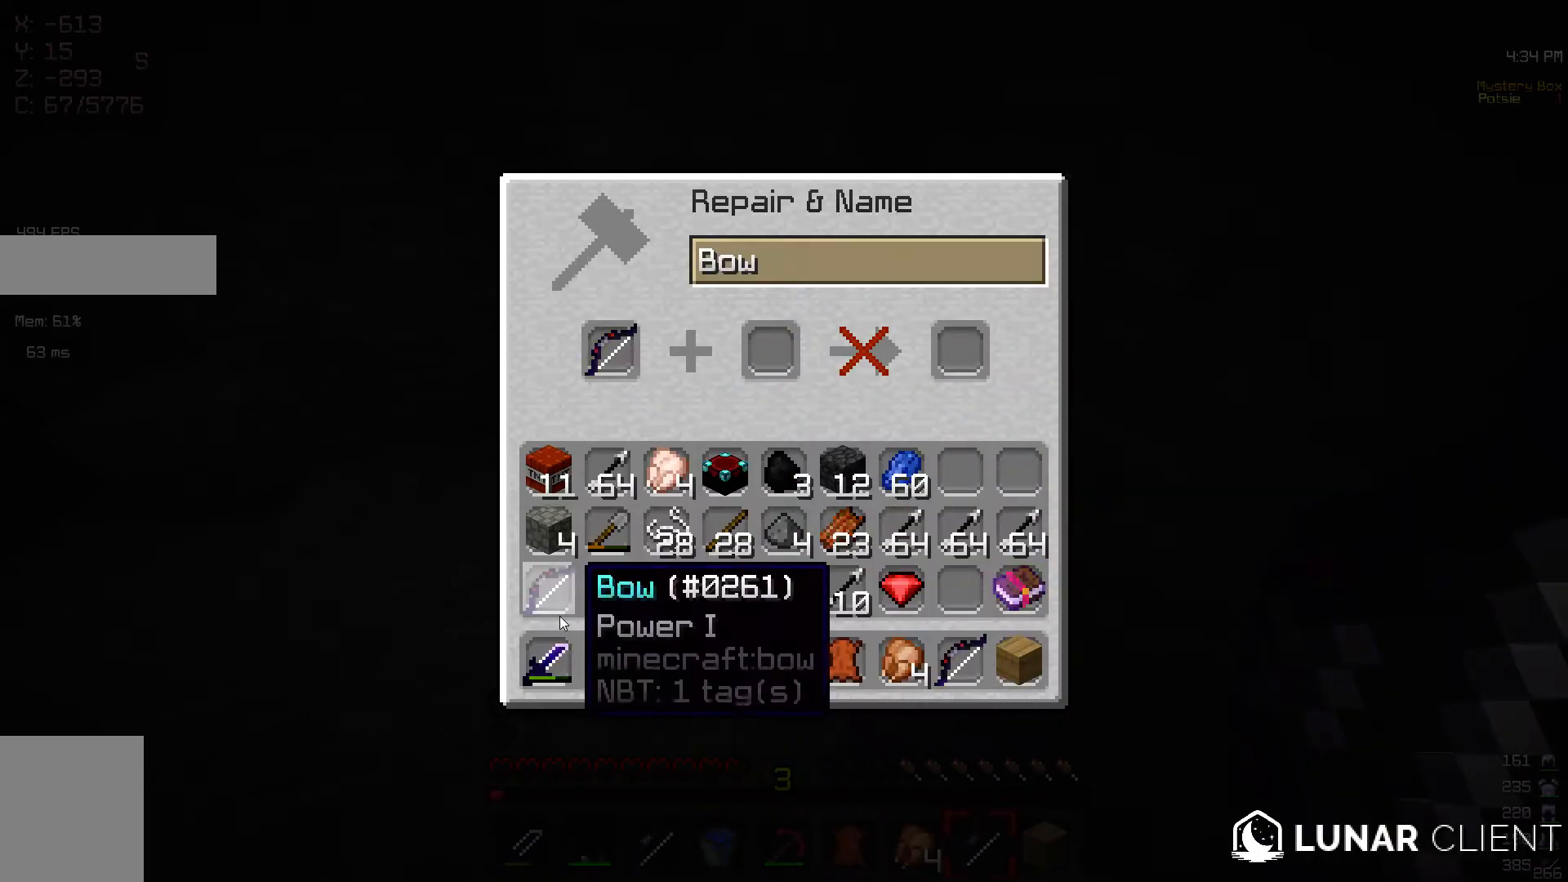
{"keys": [], "mouse": [], "events": []}
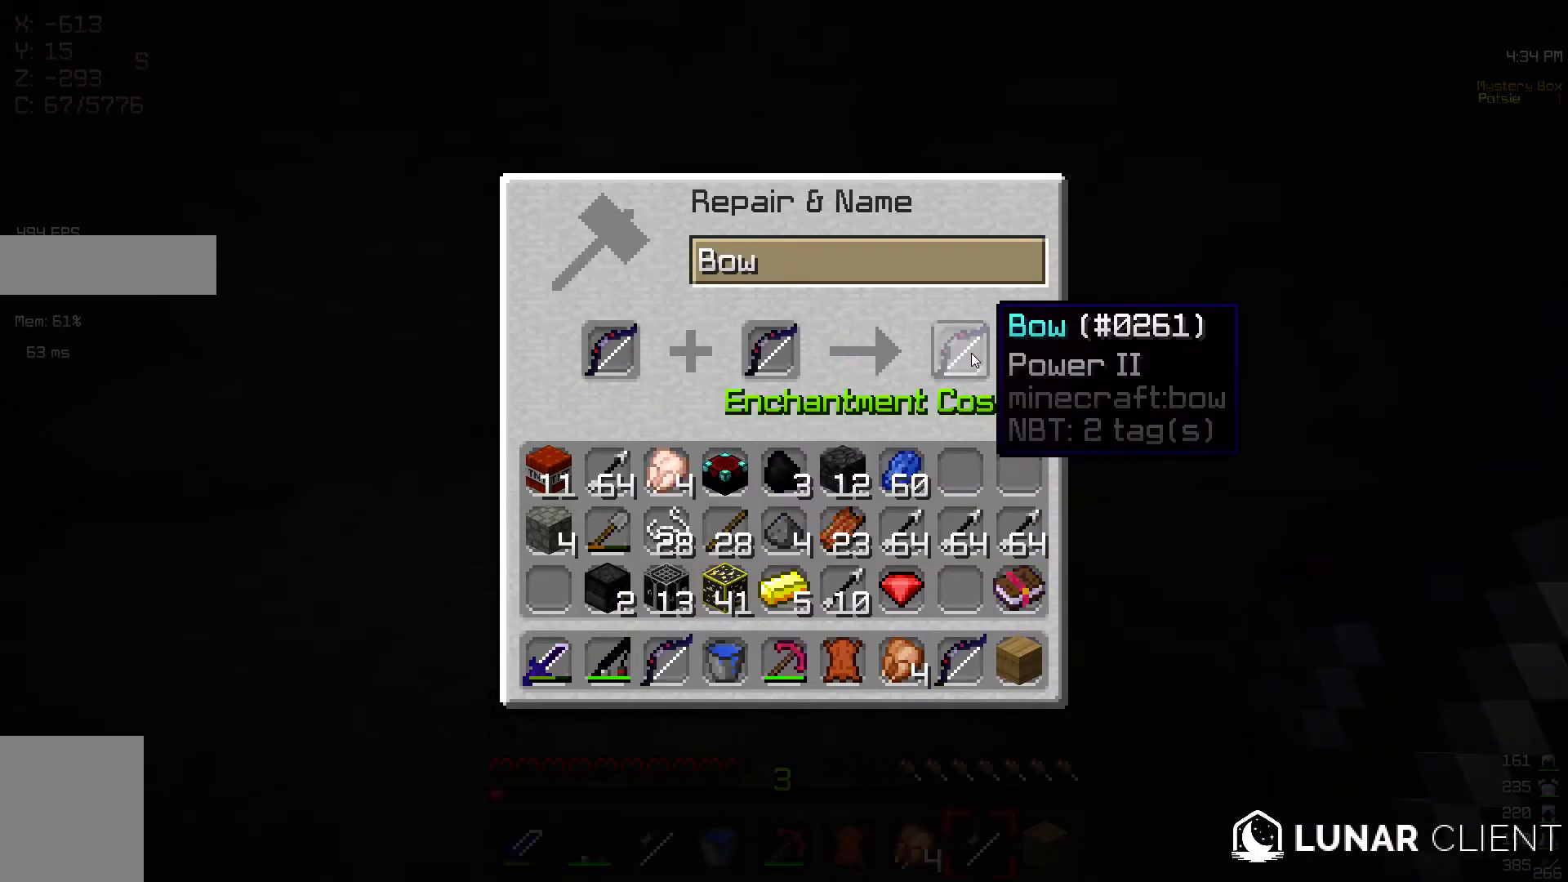
{"keys": [], "mouse": [], "events": []}
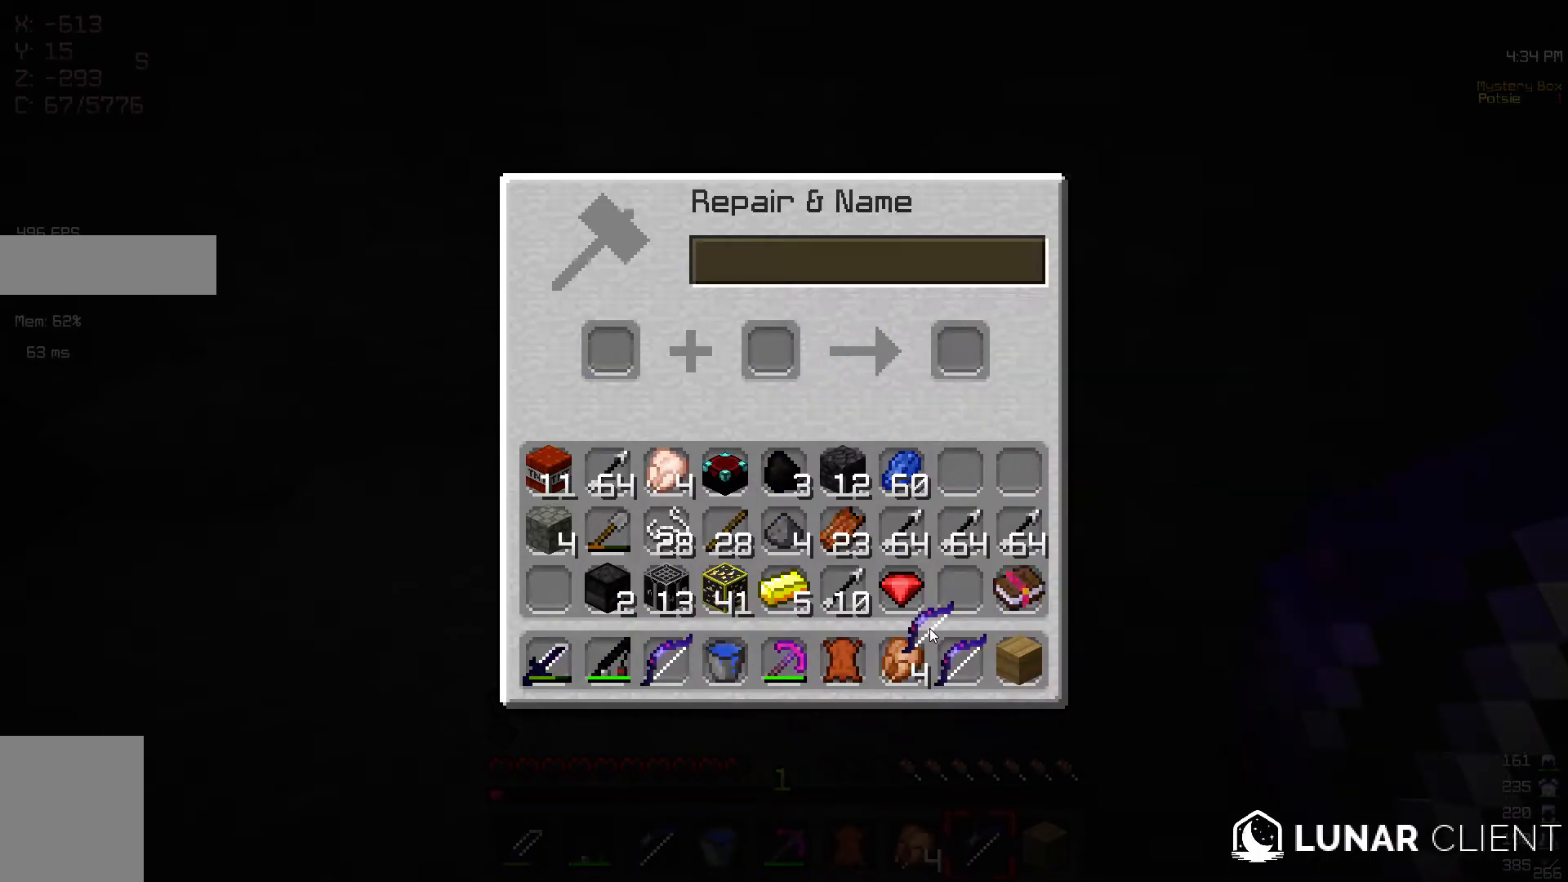
{"keys": [], "mouse": [], "events": []}
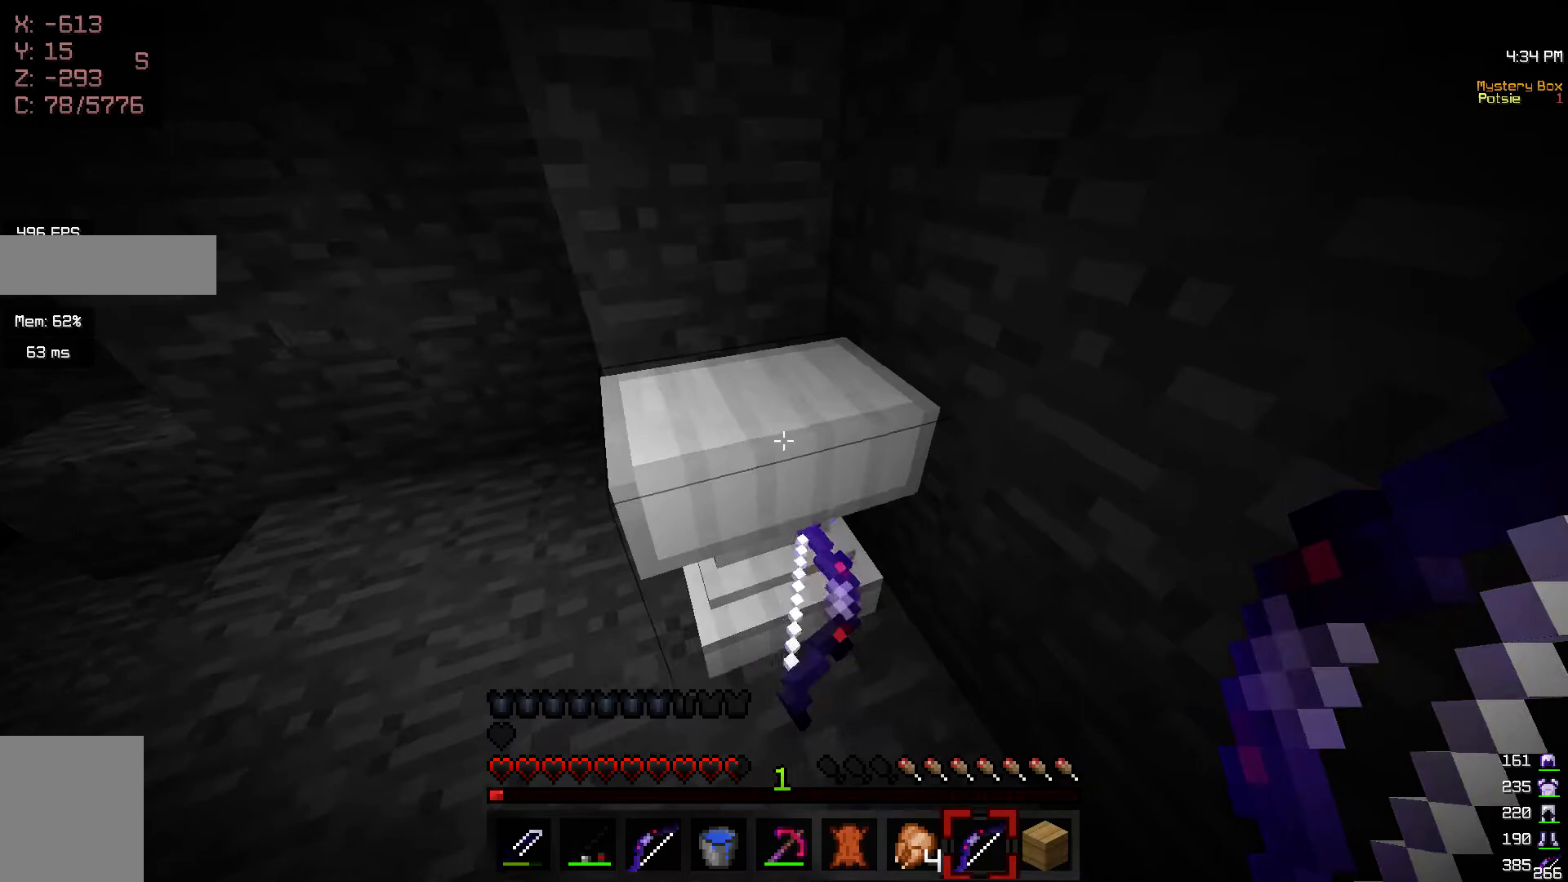
{"keys": [], "mouse": ["left"], "events": [[217, "mouse_left", "down"]]}
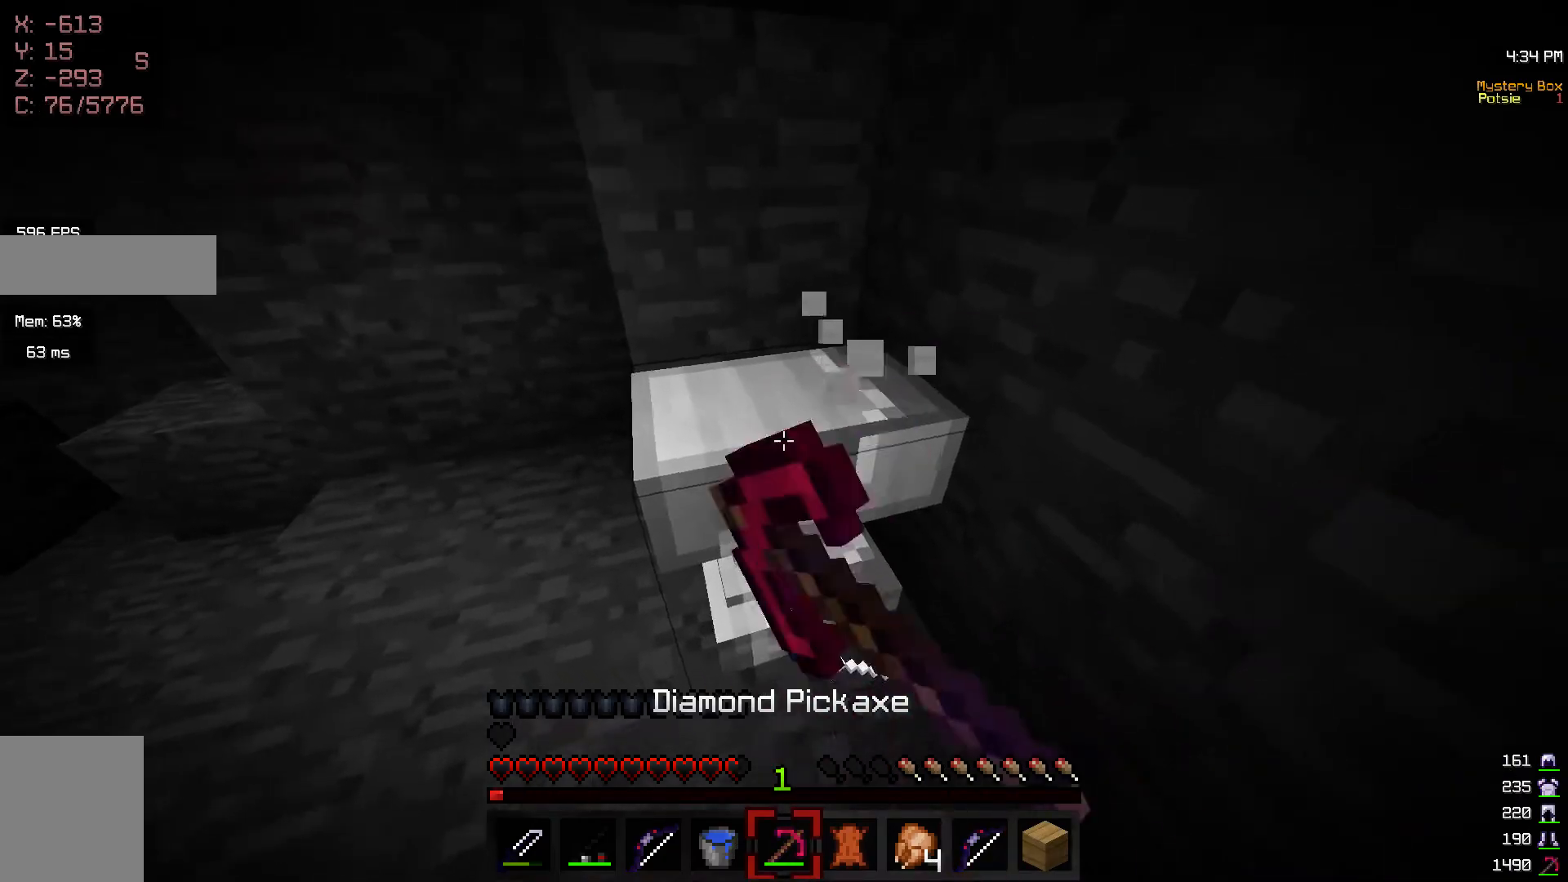
{"keys": [], "mouse": ["left"], "events": []}
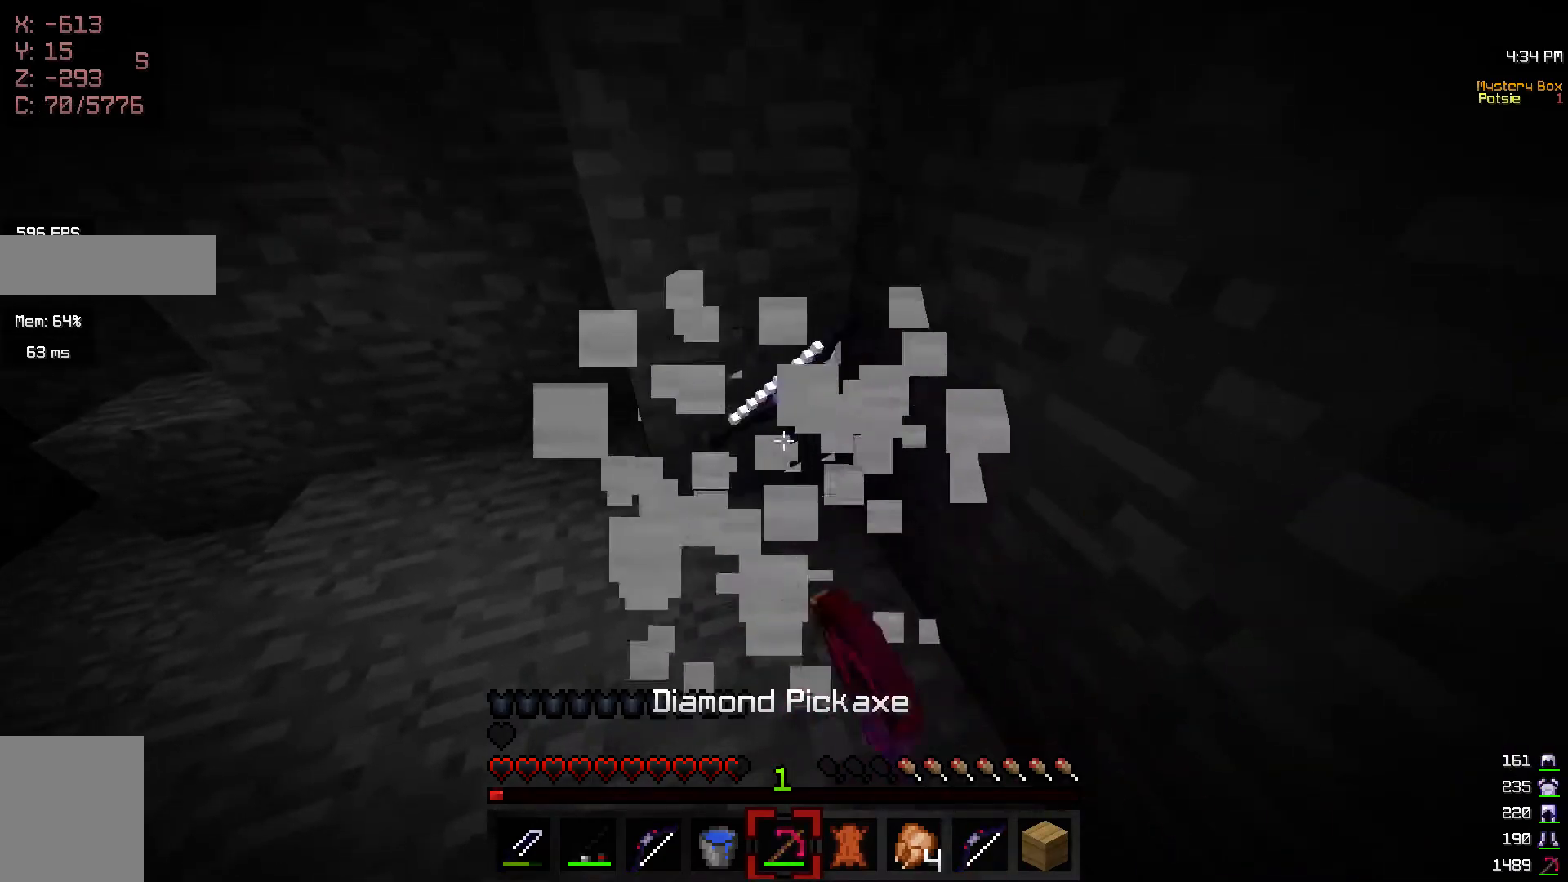
{"keys": [], "mouse": [], "events": [[167, "w", "down"], [267, "mouse_left", "up"], [267, "w", "up"]]}
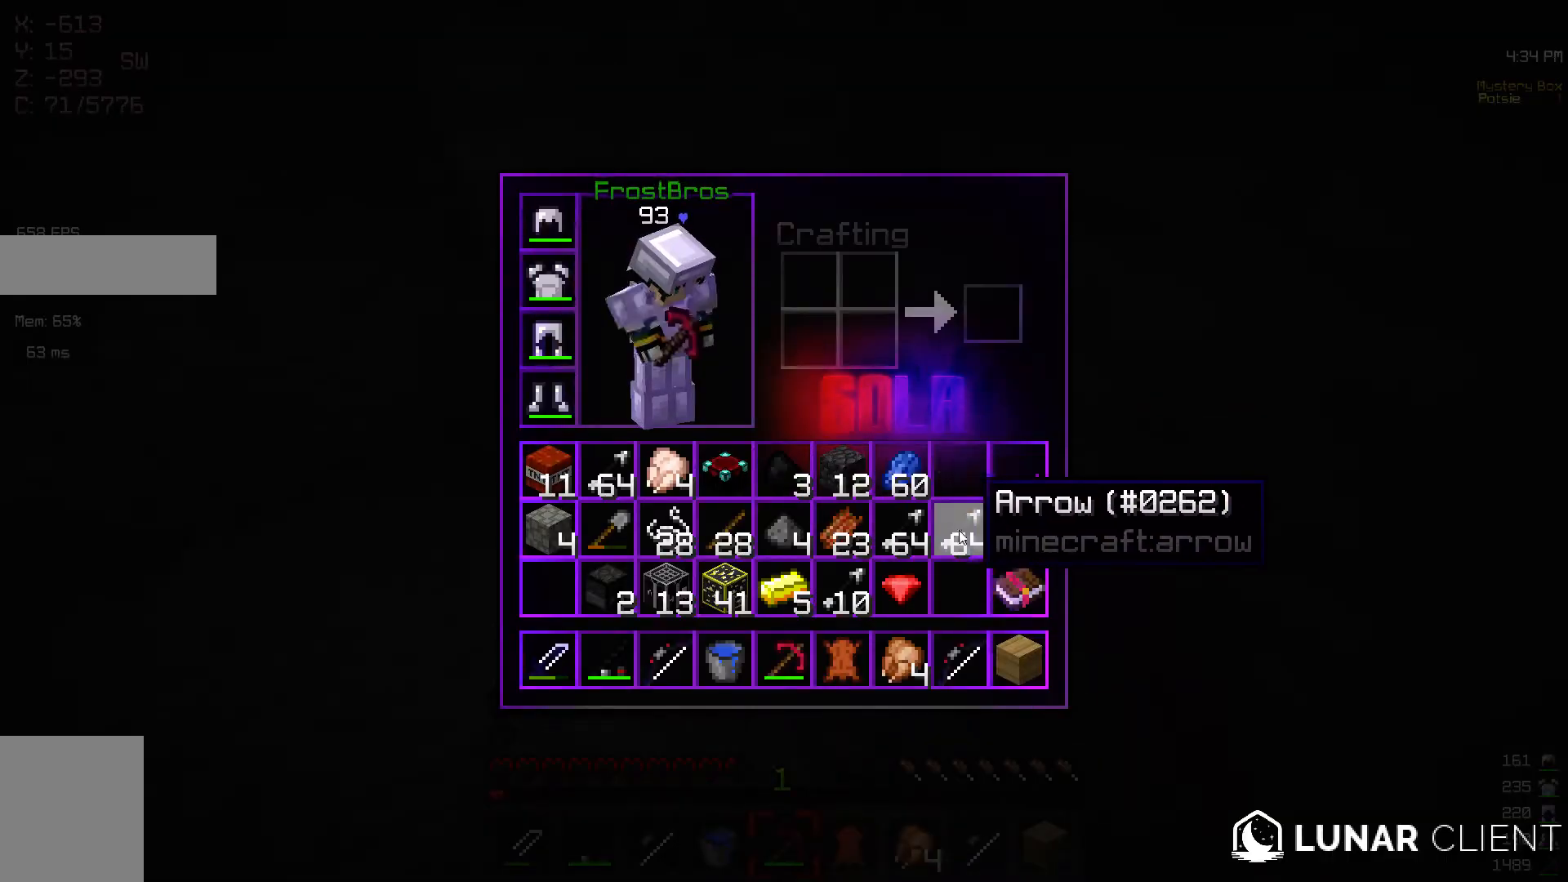
{"keys": [], "mouse": [], "events": []}
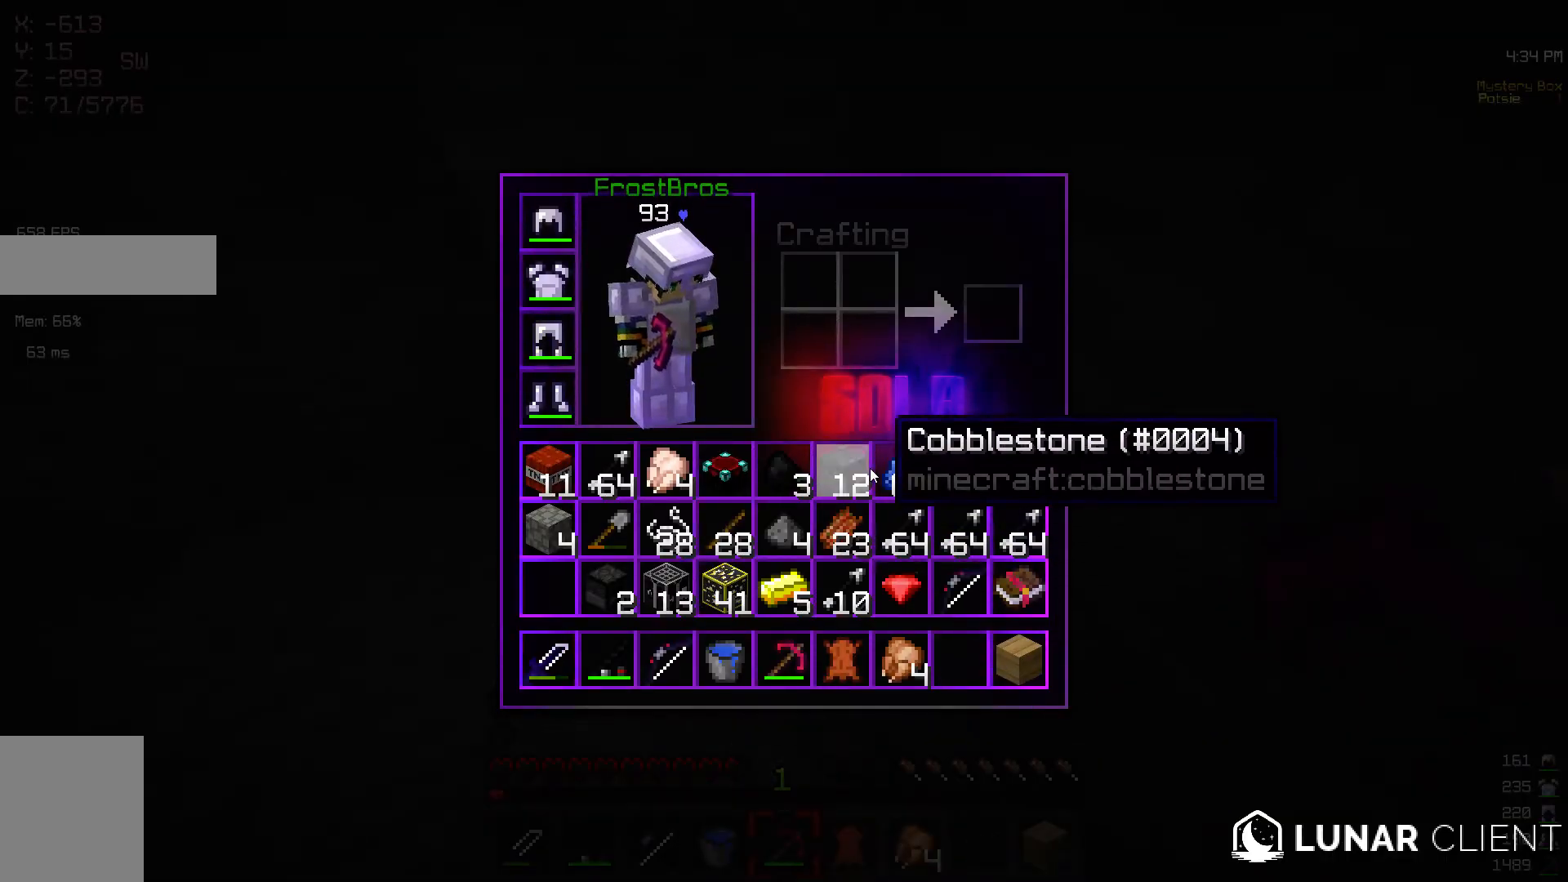
{"keys": ["w"], "mouse": [], "events": [[417, "w", "down"]]}
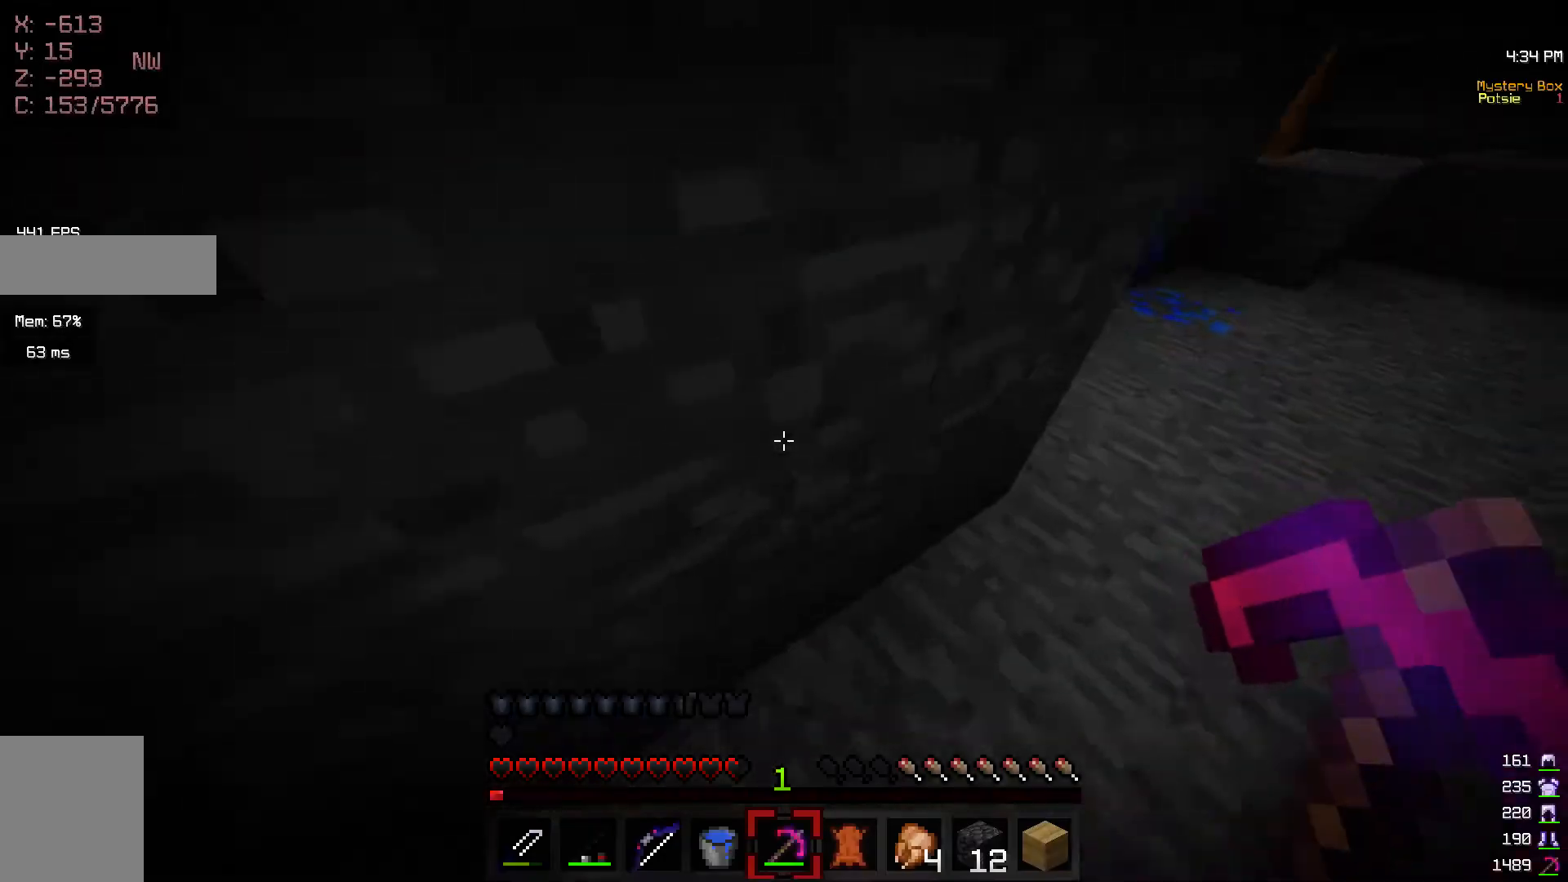
{"keys": ["w"], "mouse": [], "events": [[117, "d", "down"], [400, "d", "up"]]}
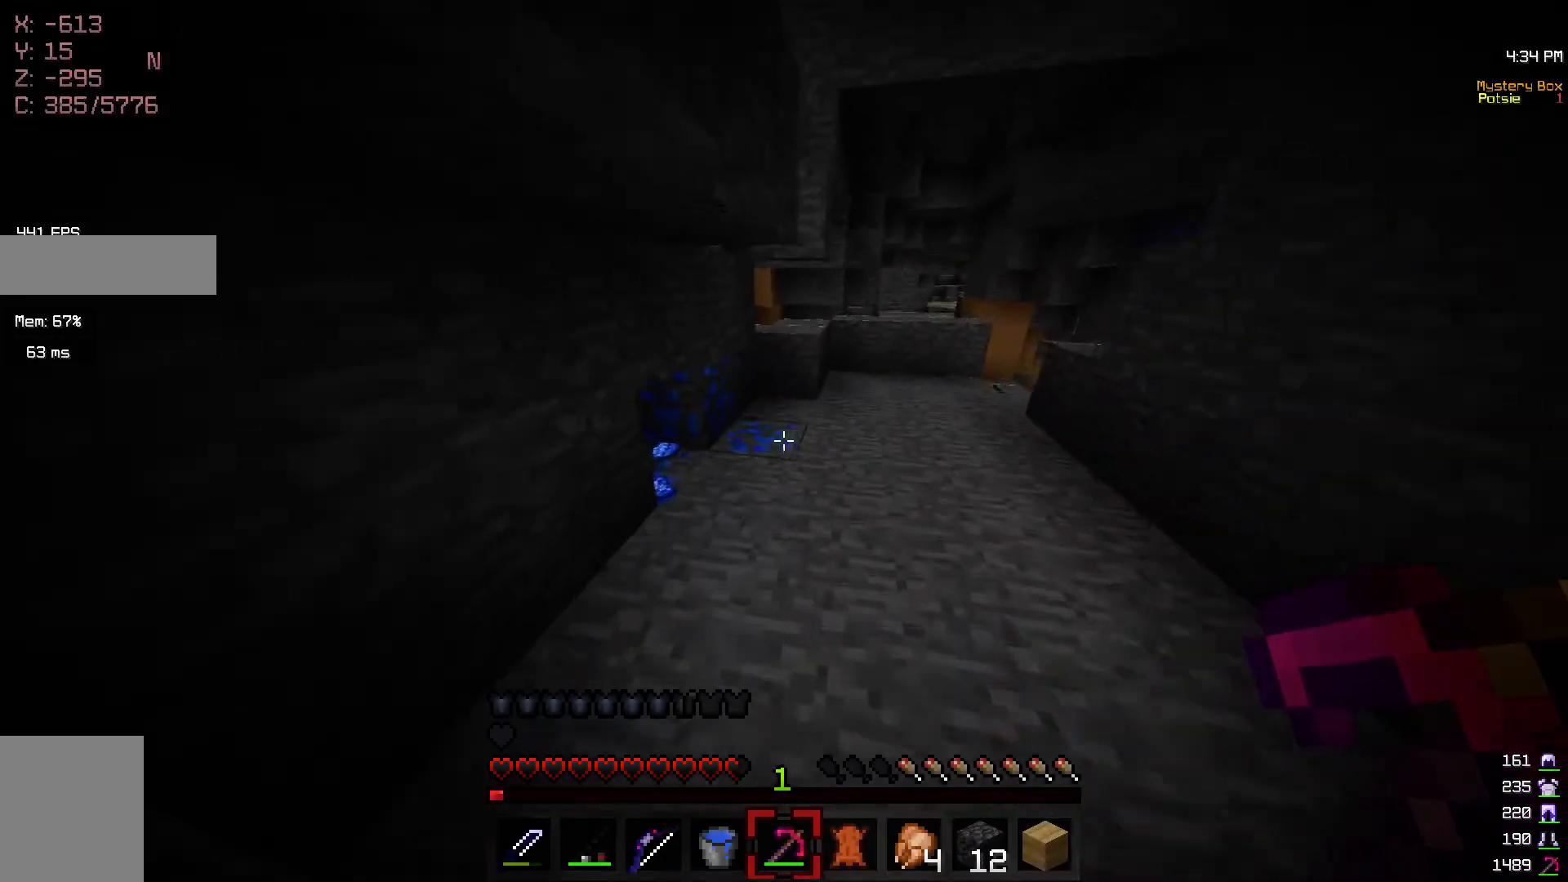
{"keys": ["d", "w"], "mouse": ["left"], "events": [[117, "mouse_left", "down"], [217, "d", "down"]]}
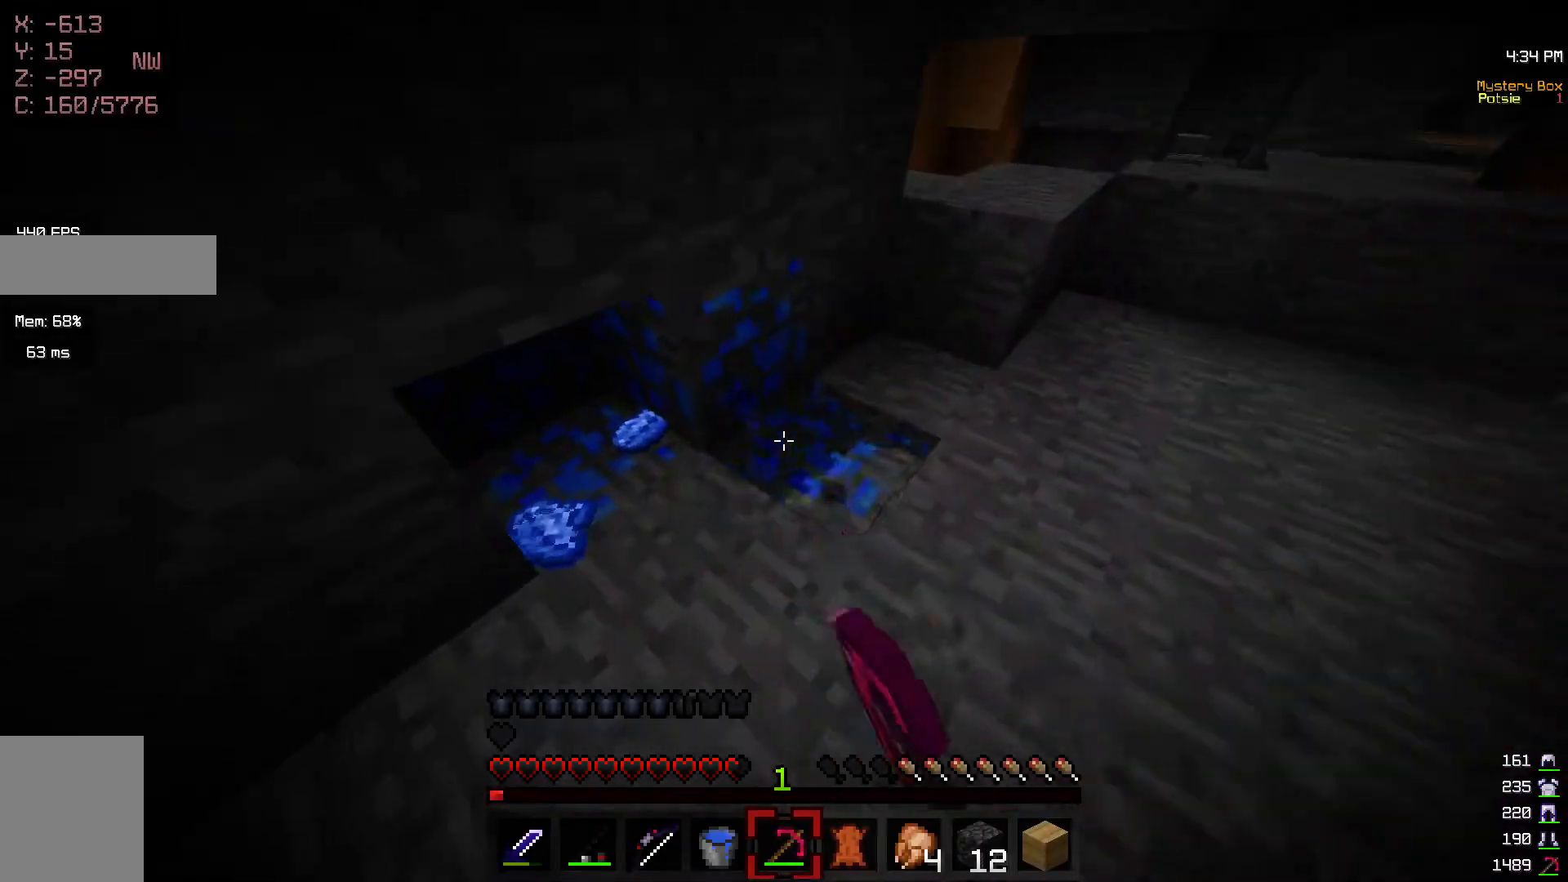
{"keys": [], "mouse": ["left"], "events": [[100, "d", "up"], [250, "w", "up"]]}
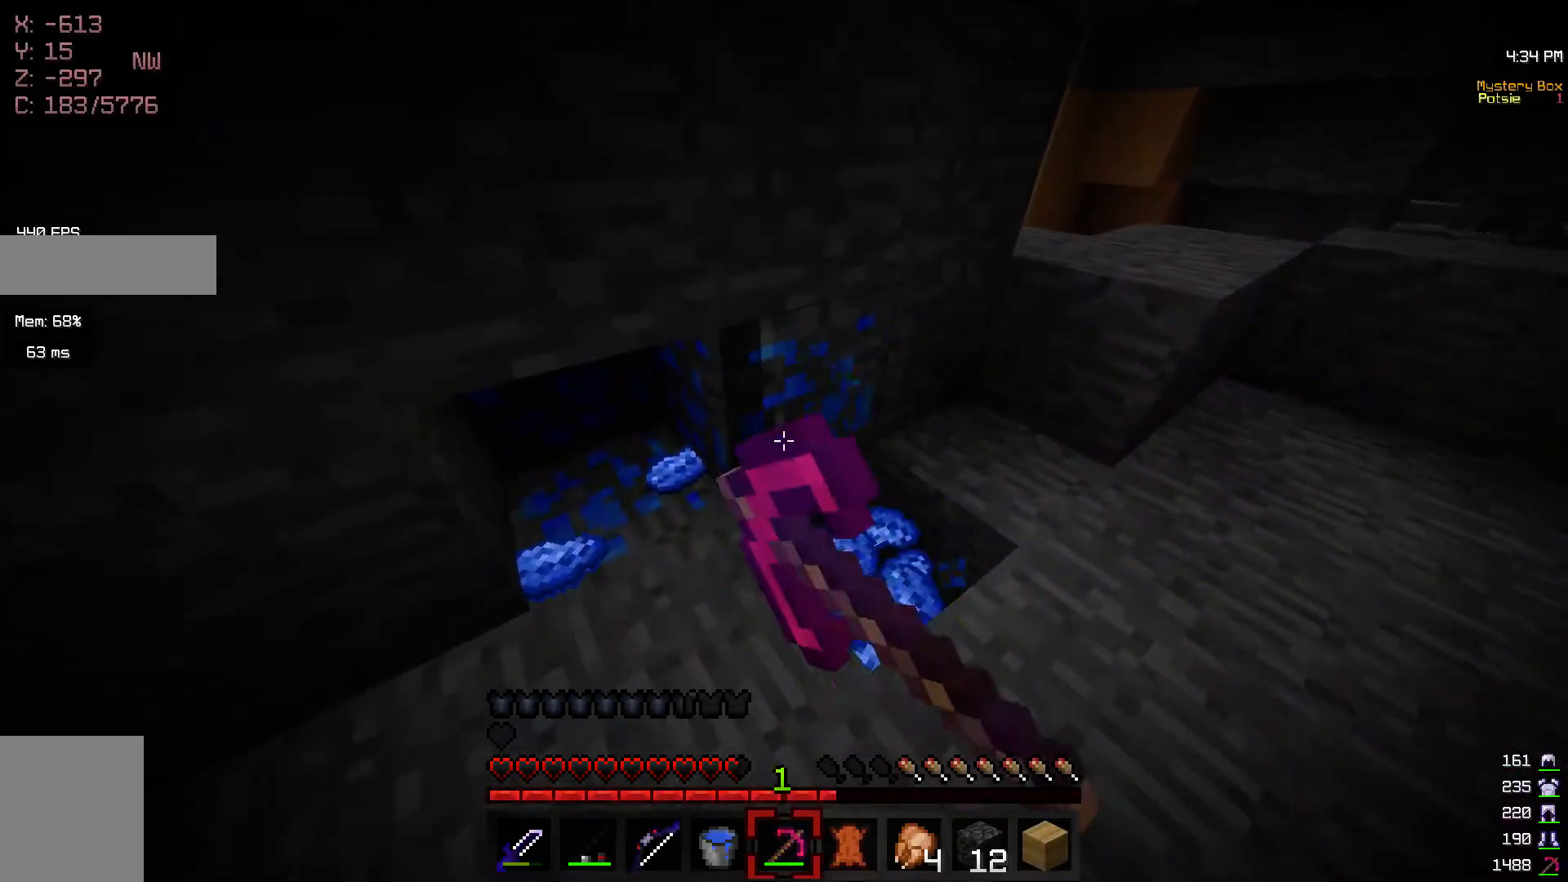
{"keys": ["d", "w"], "mouse": ["left"], "events": [[17, "d", "down"], [67, "w", "down"]]}
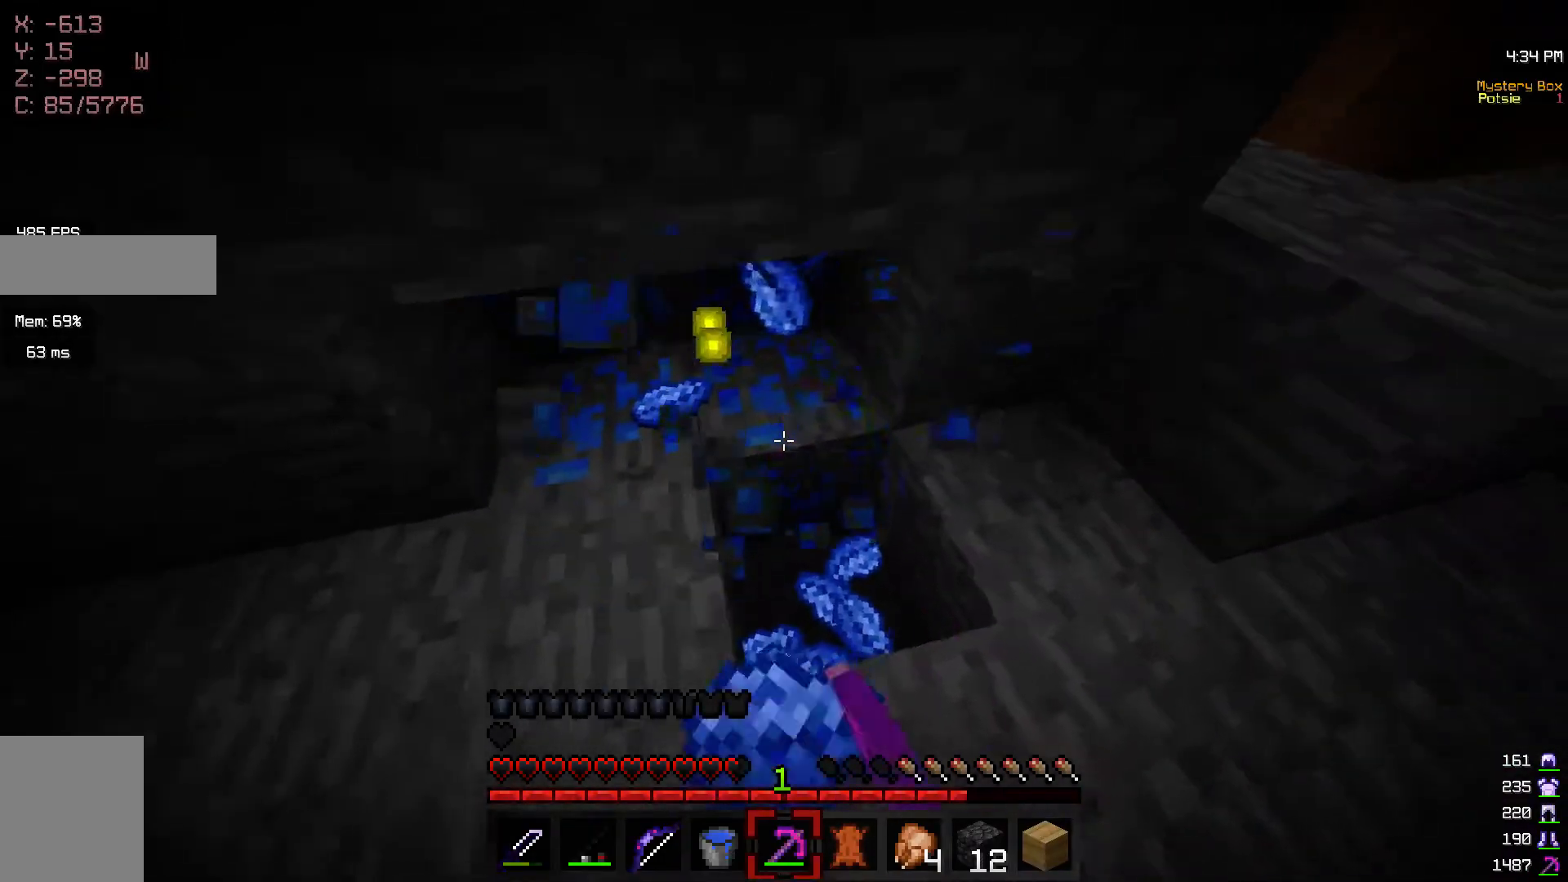
{"keys": ["d"], "mouse": ["left"], "events": [[50, "d", "up"], [350, "w", "up"], [417, "d", "down"]]}
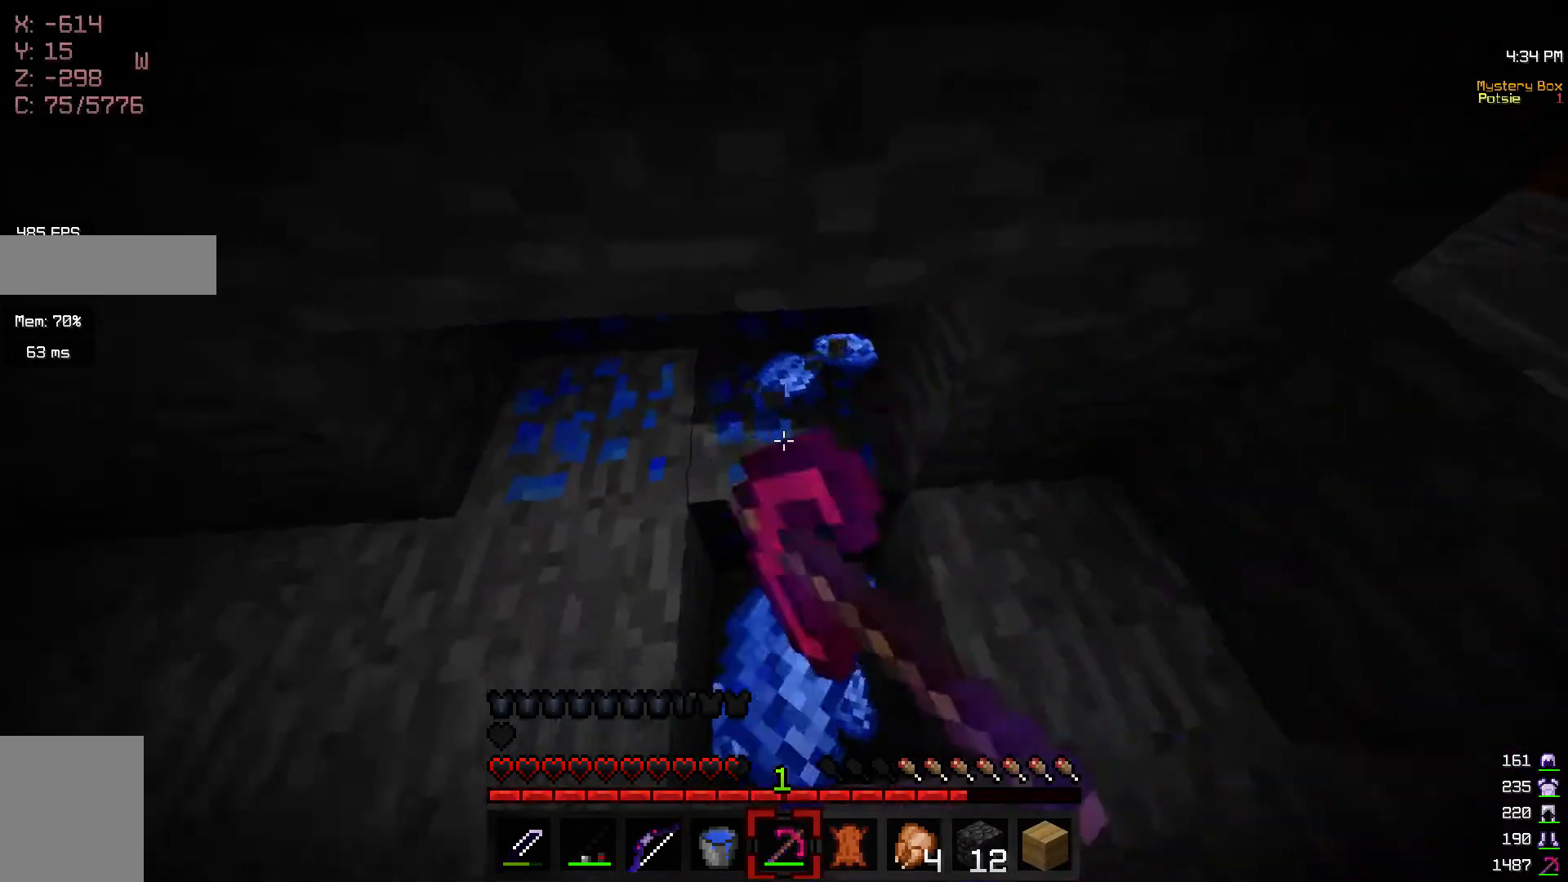
{"keys": ["d"], "mouse": ["left"], "events": [[17, "w", "down"], [150, "d", "up"], [217, "a", "down"], [350, "a", "up"], [417, "d", "down"], [450, "w", "up"]]}
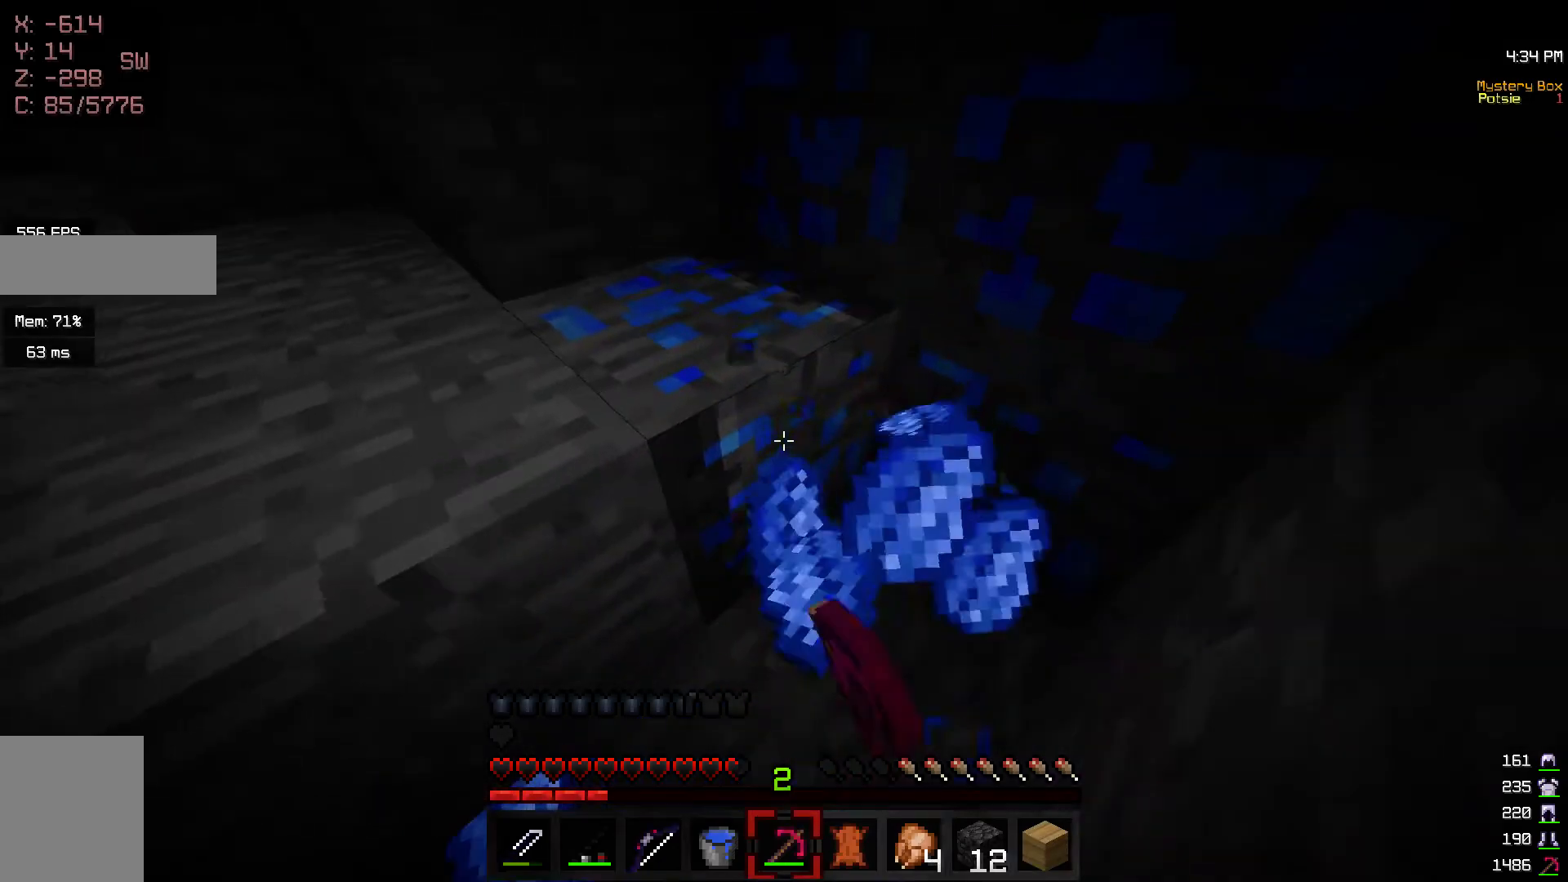
{"keys": ["w"], "mouse": ["left"], "events": [[50, "d", "up"], [317, "w", "down"]]}
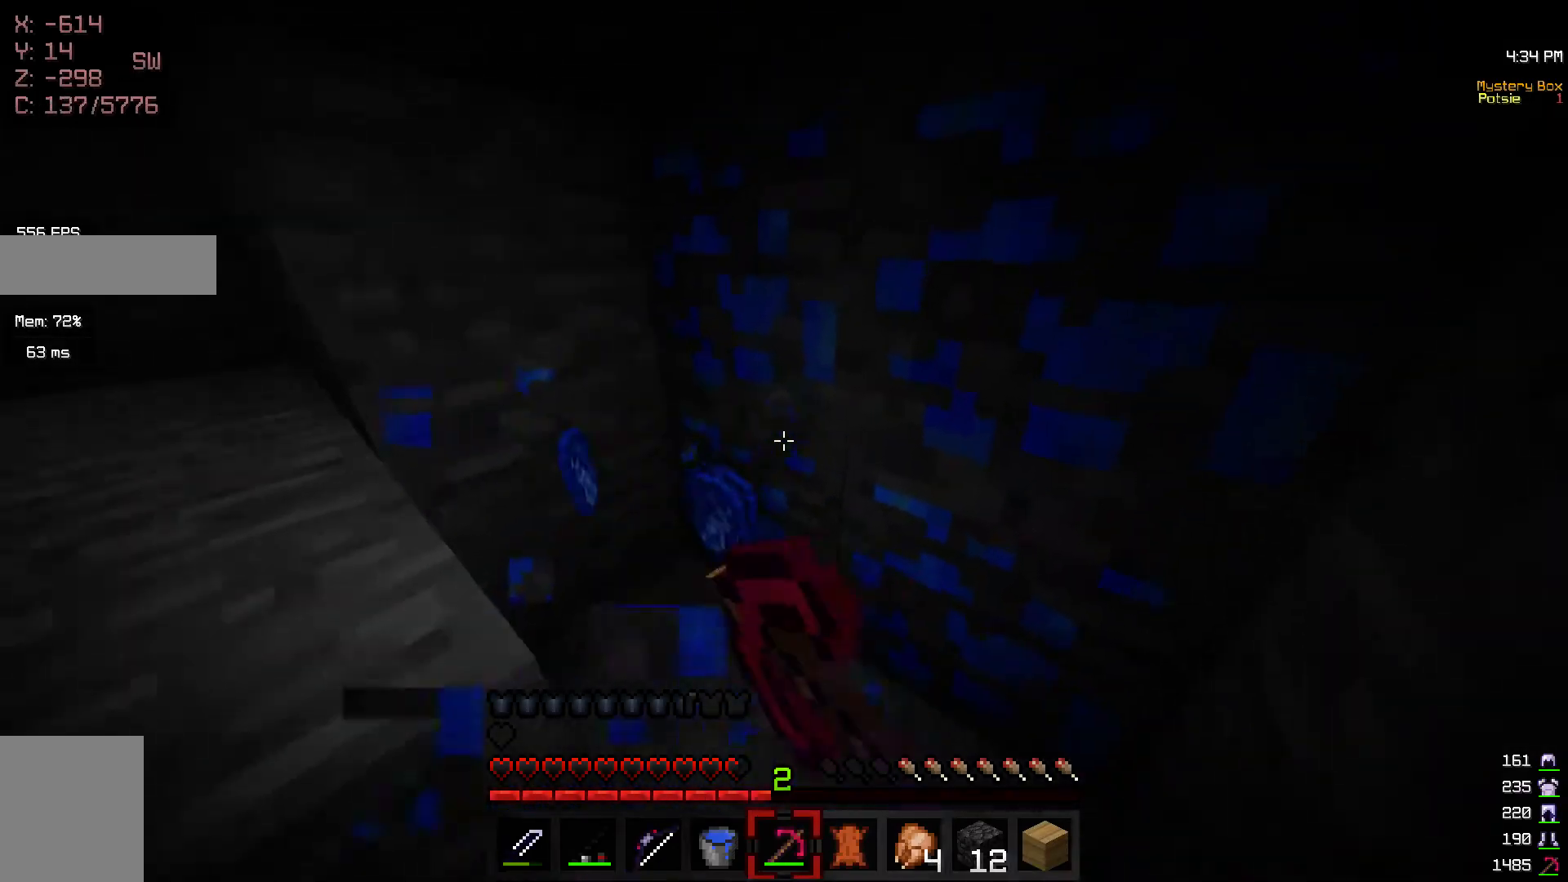
{"keys": [], "mouse": ["left"], "events": [[50, "w", "up"], [217, "a", "down"], [267, "w", "down"], [350, "a", "up"], [450, "w", "up"]]}
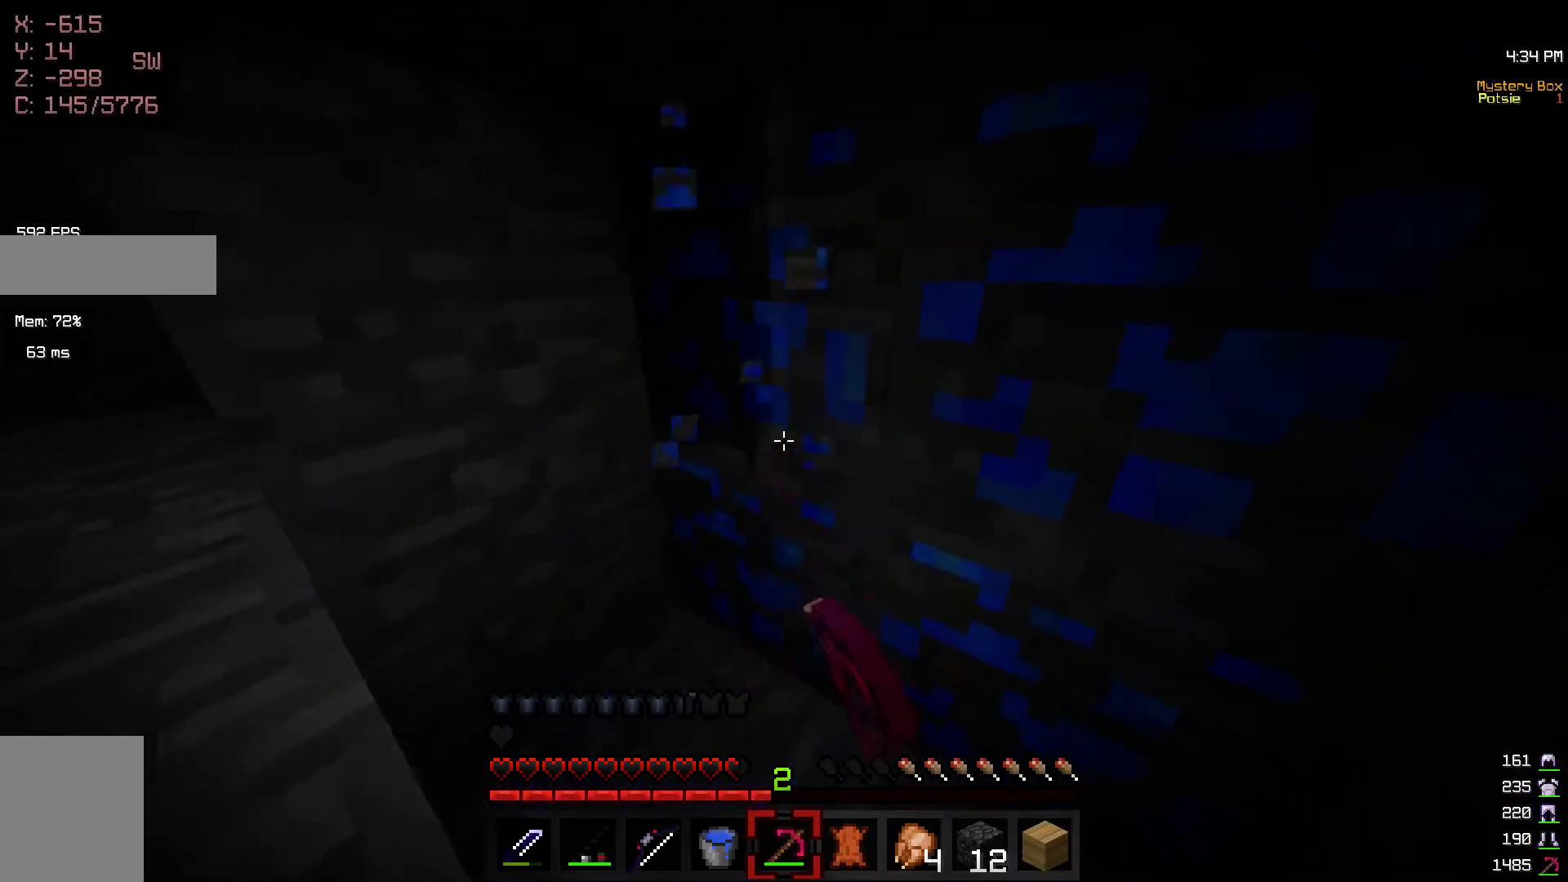
{"keys": ["a"], "mouse": ["left"], "events": [[17, "w", "down"], [317, "a", "down"], [450, "w", "up"]]}
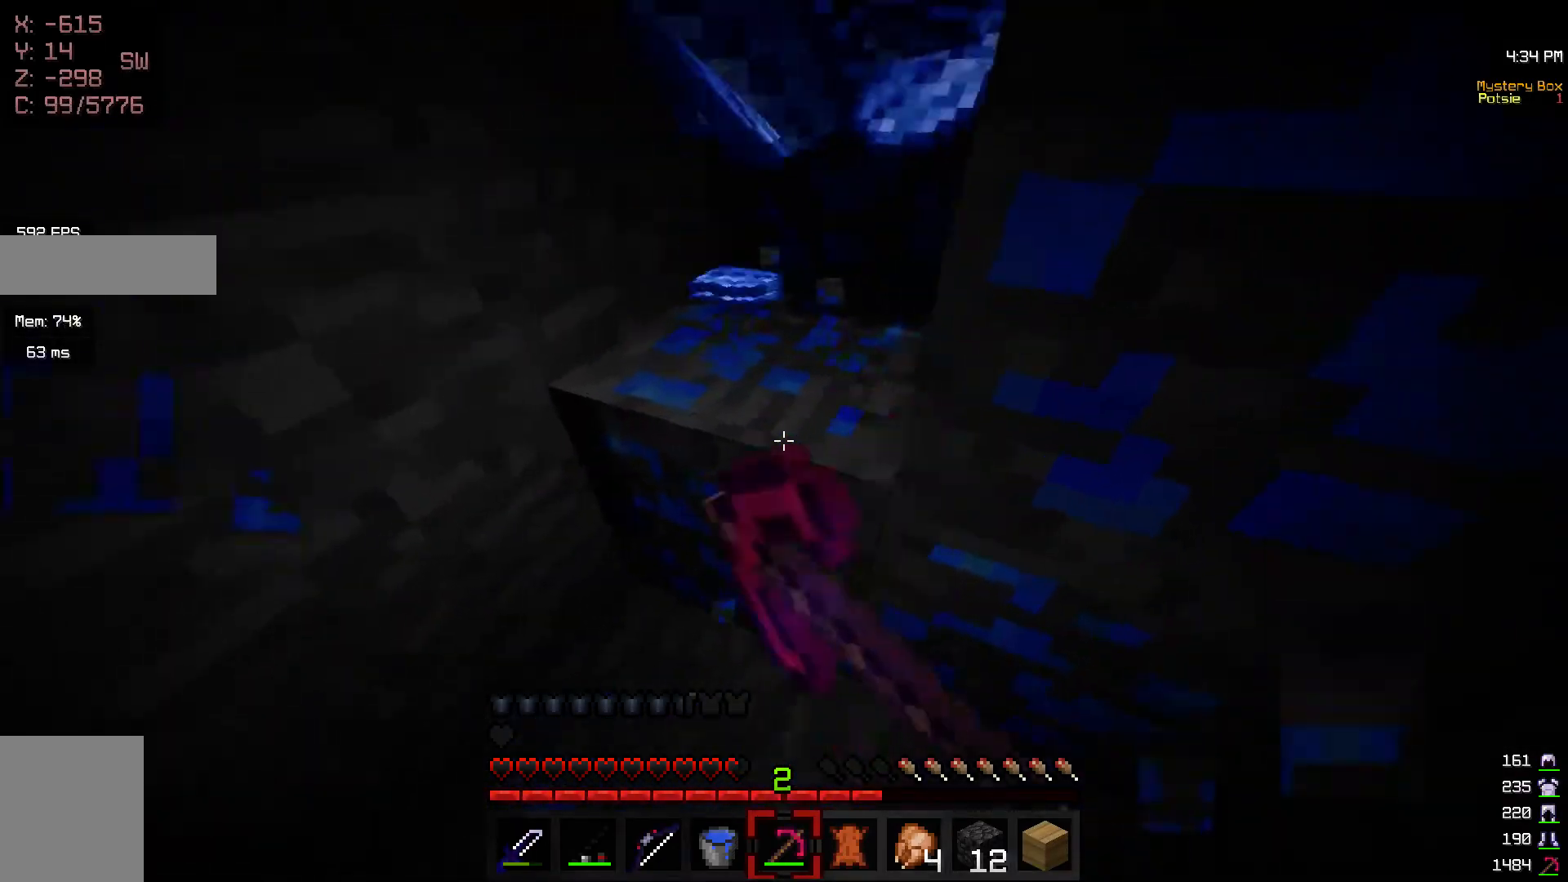
{"keys": [], "mouse": ["left"], "events": [[117, "w", "down"], [450, "a", "up"], [450, "w", "up"]]}
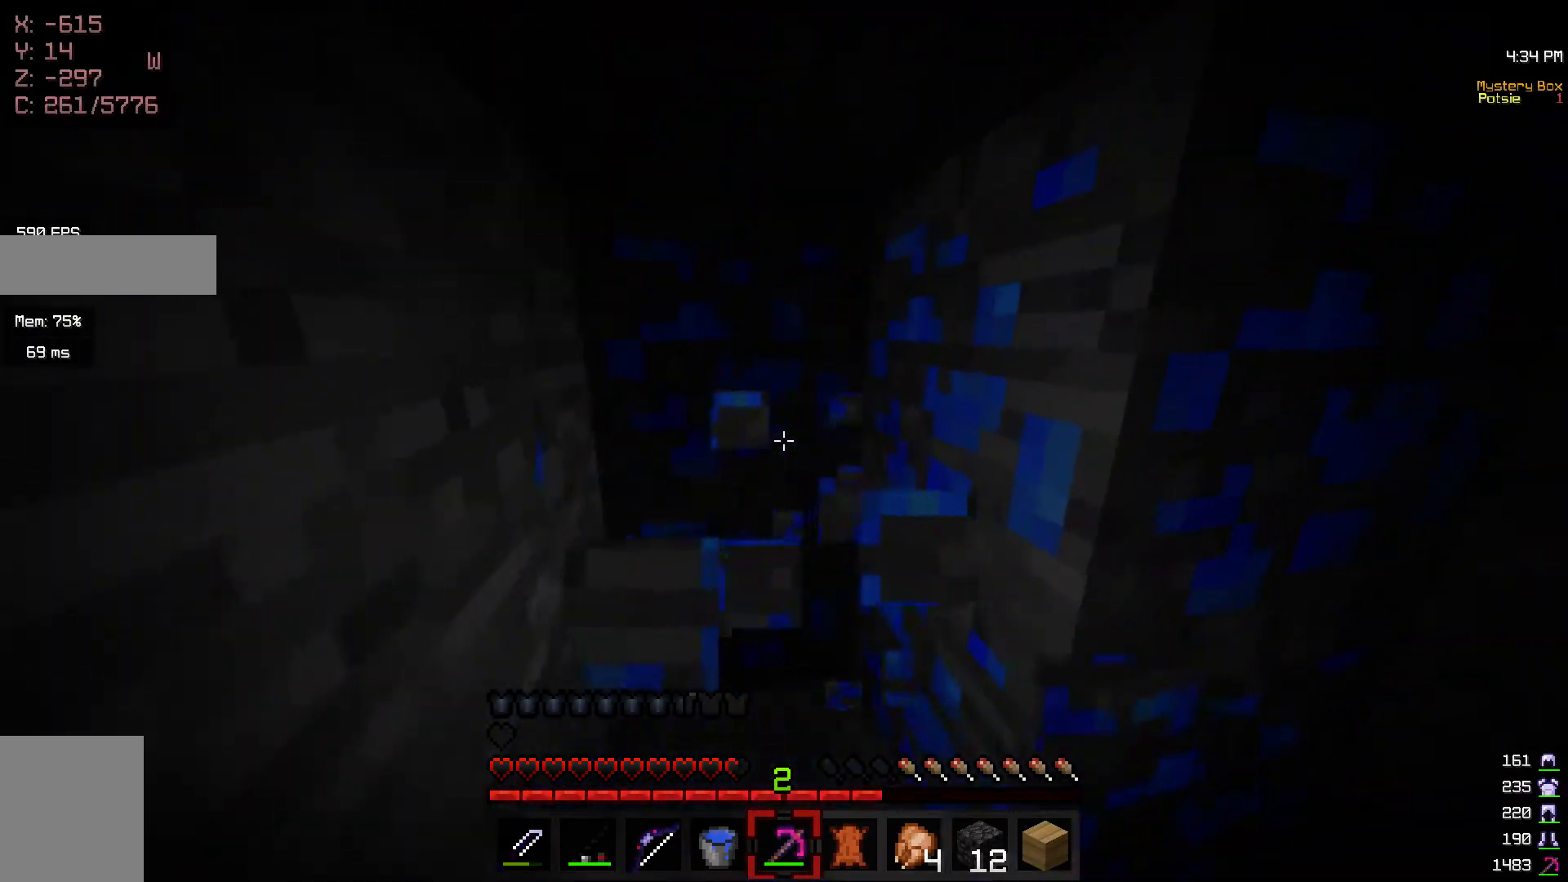
{"keys": ["w"], "mouse": ["left"], "events": [[17, "w", "down"], [300, "w", "up"], [417, "w", "down"]]}
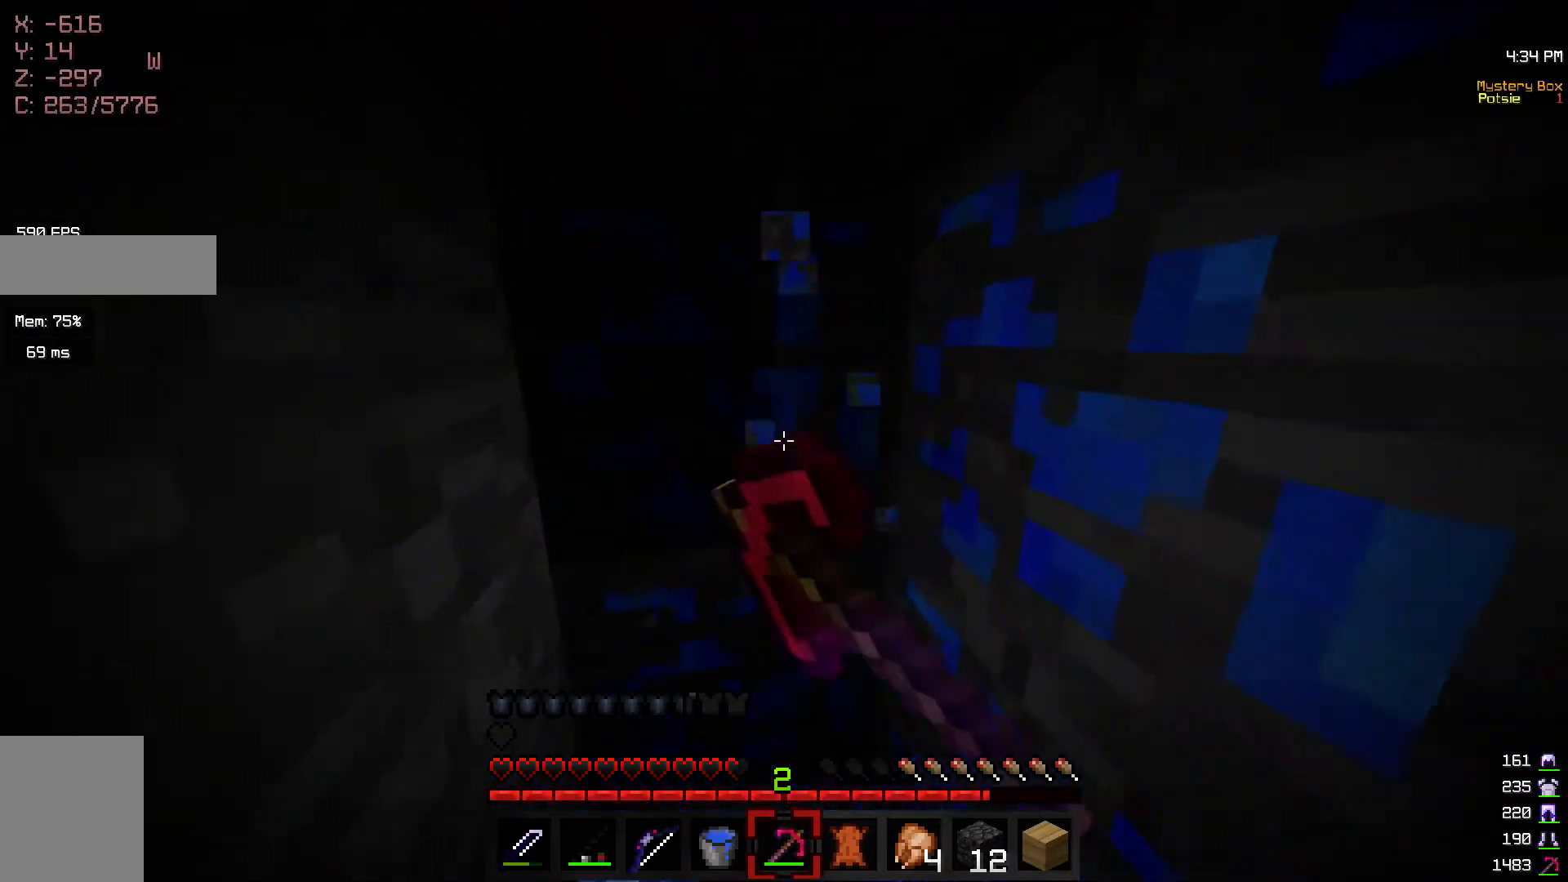
{"keys": ["w"], "mouse": ["left"], "events": [[67, "a", "down"], [300, "a", "up"], [300, "w", "up"], [467, "w", "down"]]}
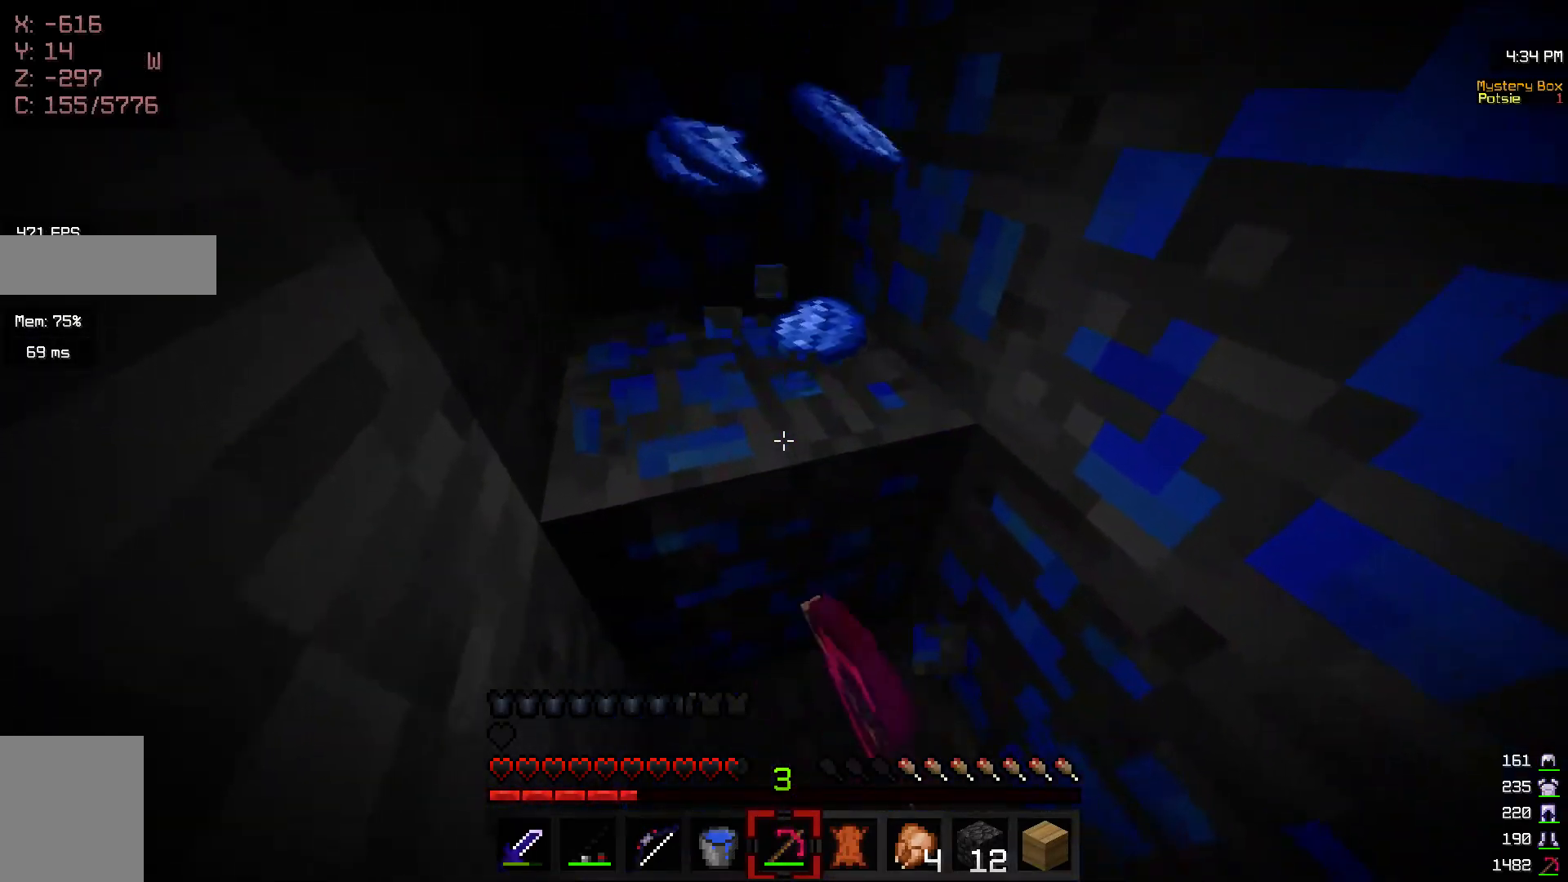
{"keys": ["a", "w"], "mouse": ["left"], "events": [[100, "w", "up"], [317, "w", "down"], [417, "a", "down"]]}
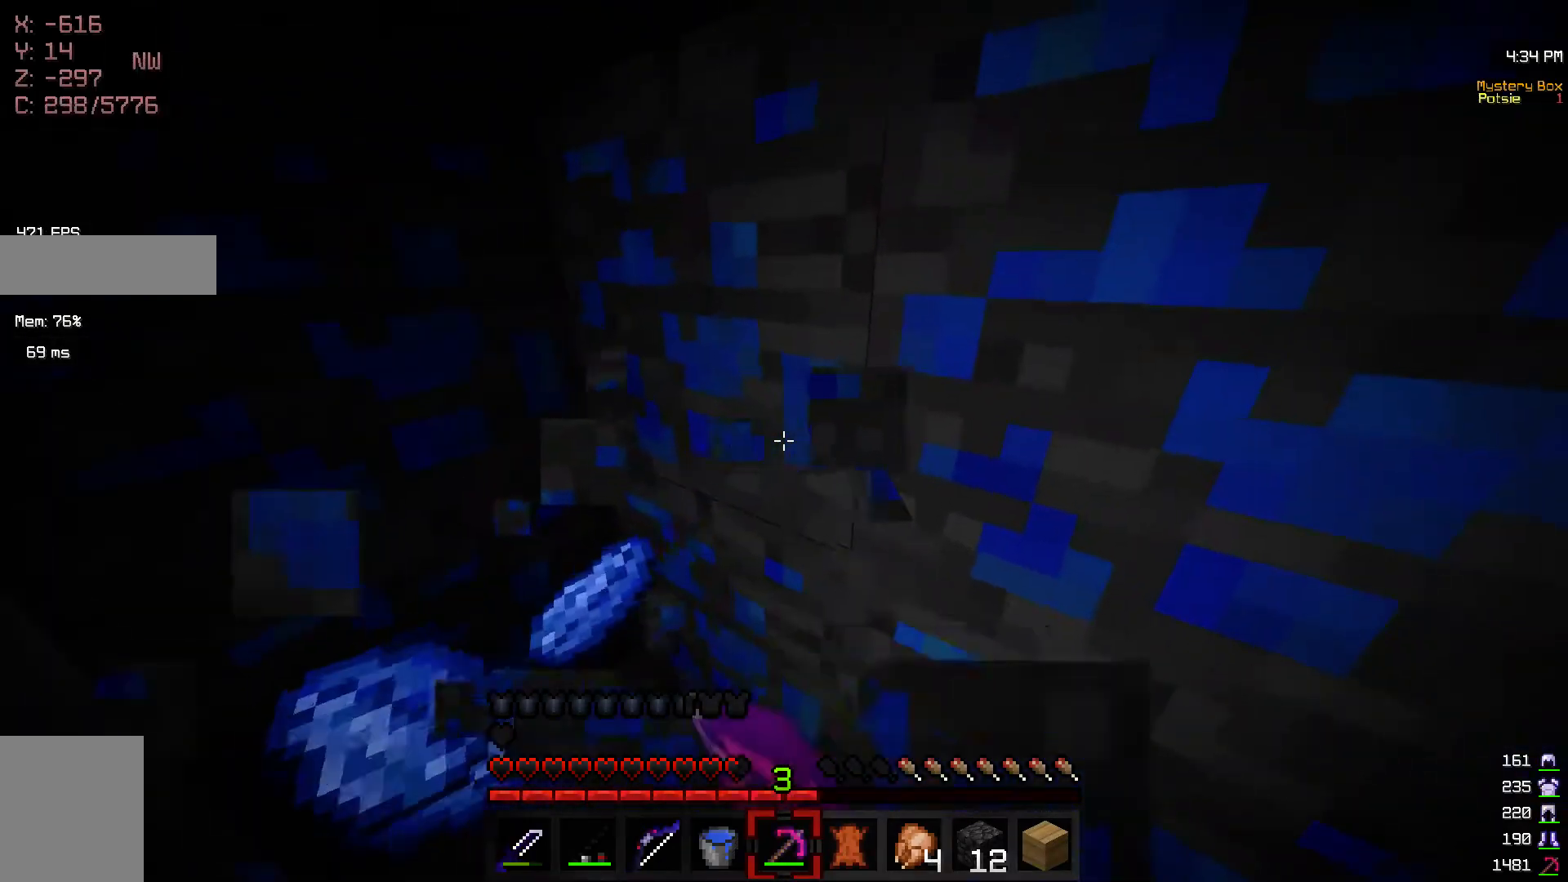
{"keys": ["a", "w"], "mouse": ["left"], "events": [[50, "w", "up"], [150, "a", "up"], [317, "a", "down"], [367, "w", "down"]]}